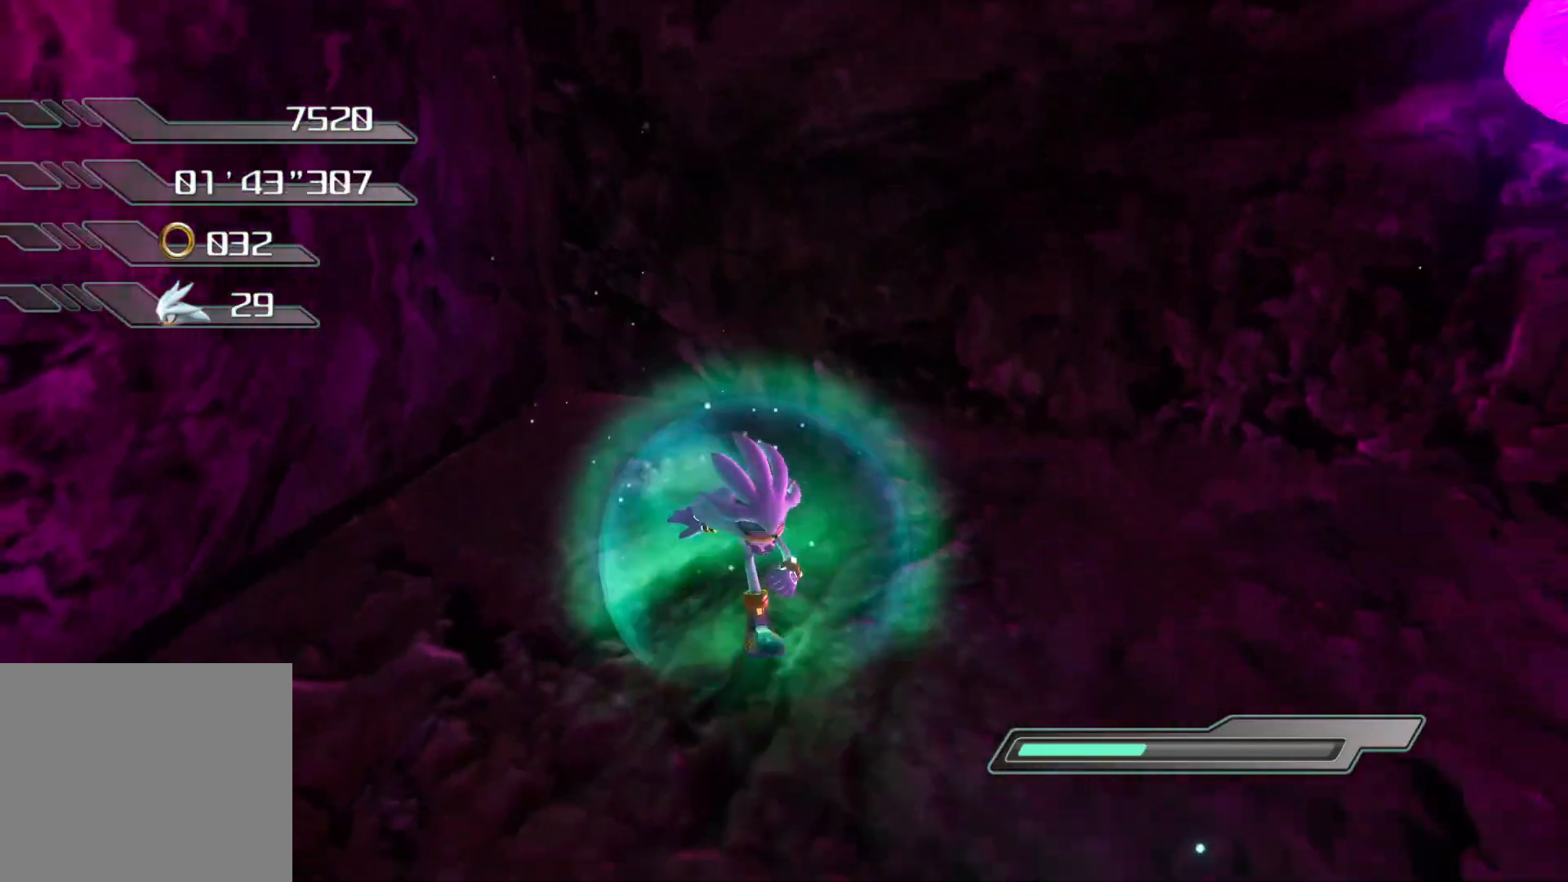
Gameplay with a controller (PlayStation layout); each line is a JSON object with the inputs held at the frame after it. "events" lists button and stick changes between this image and that frame as [ms after this image, input, new state], when the widget could be followed in between.
{"buttons": ["R2"], "left_stick": "center", "right_stick": "center", "events": [[167, "left_stick", "down-right"], [251, "R2", "down"], [268, "left_stick", "center"]]}
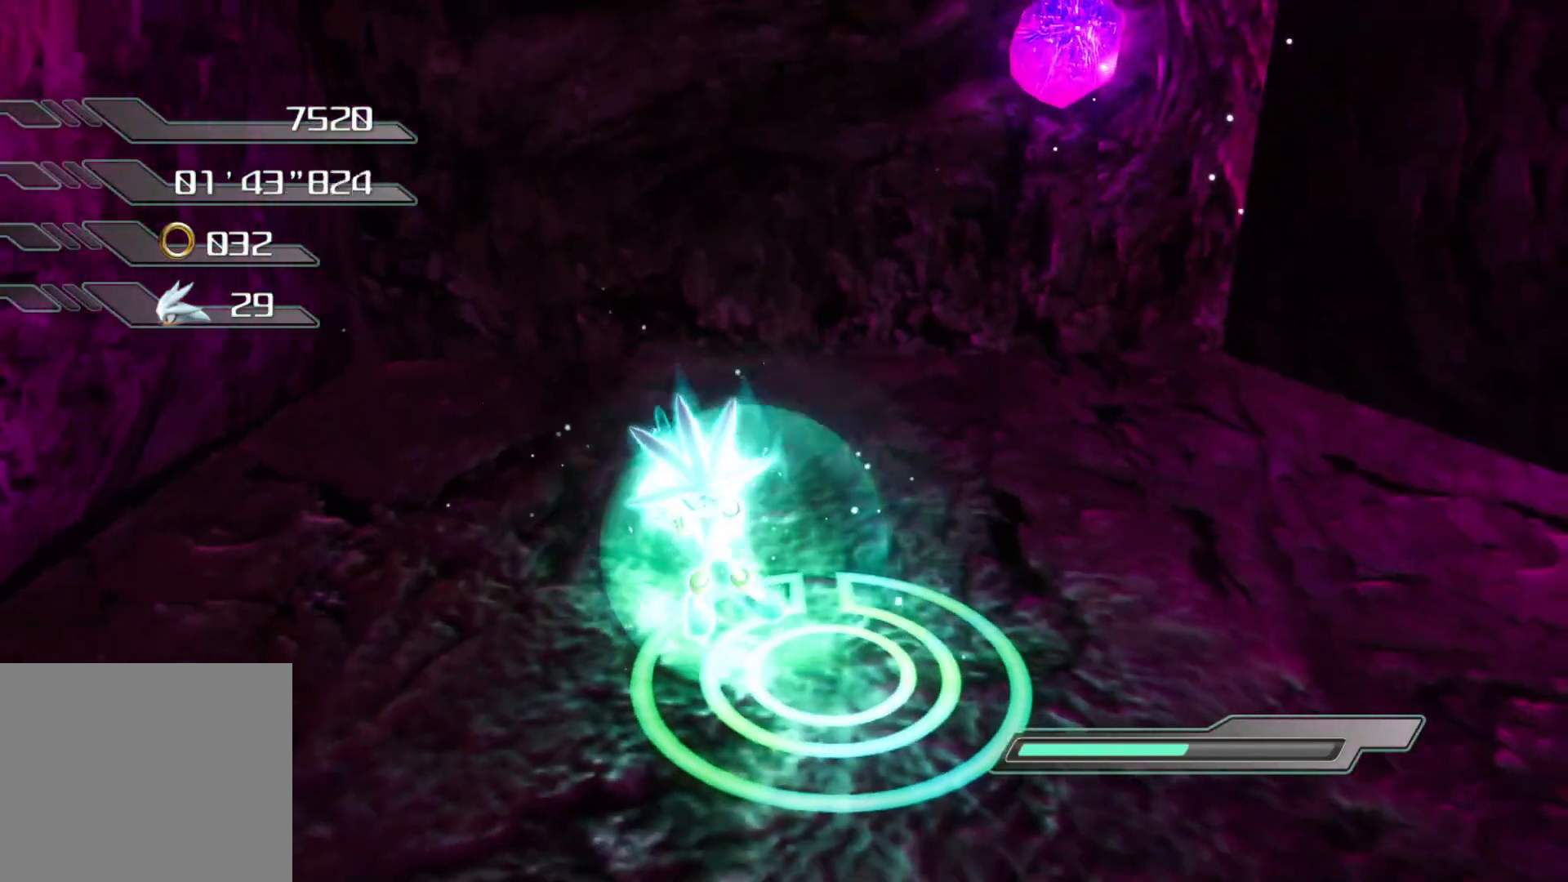
{"buttons": [], "left_stick": "left", "right_stick": "center", "events": [[285, "R2", "up"], [319, "left_stick", "left"]]}
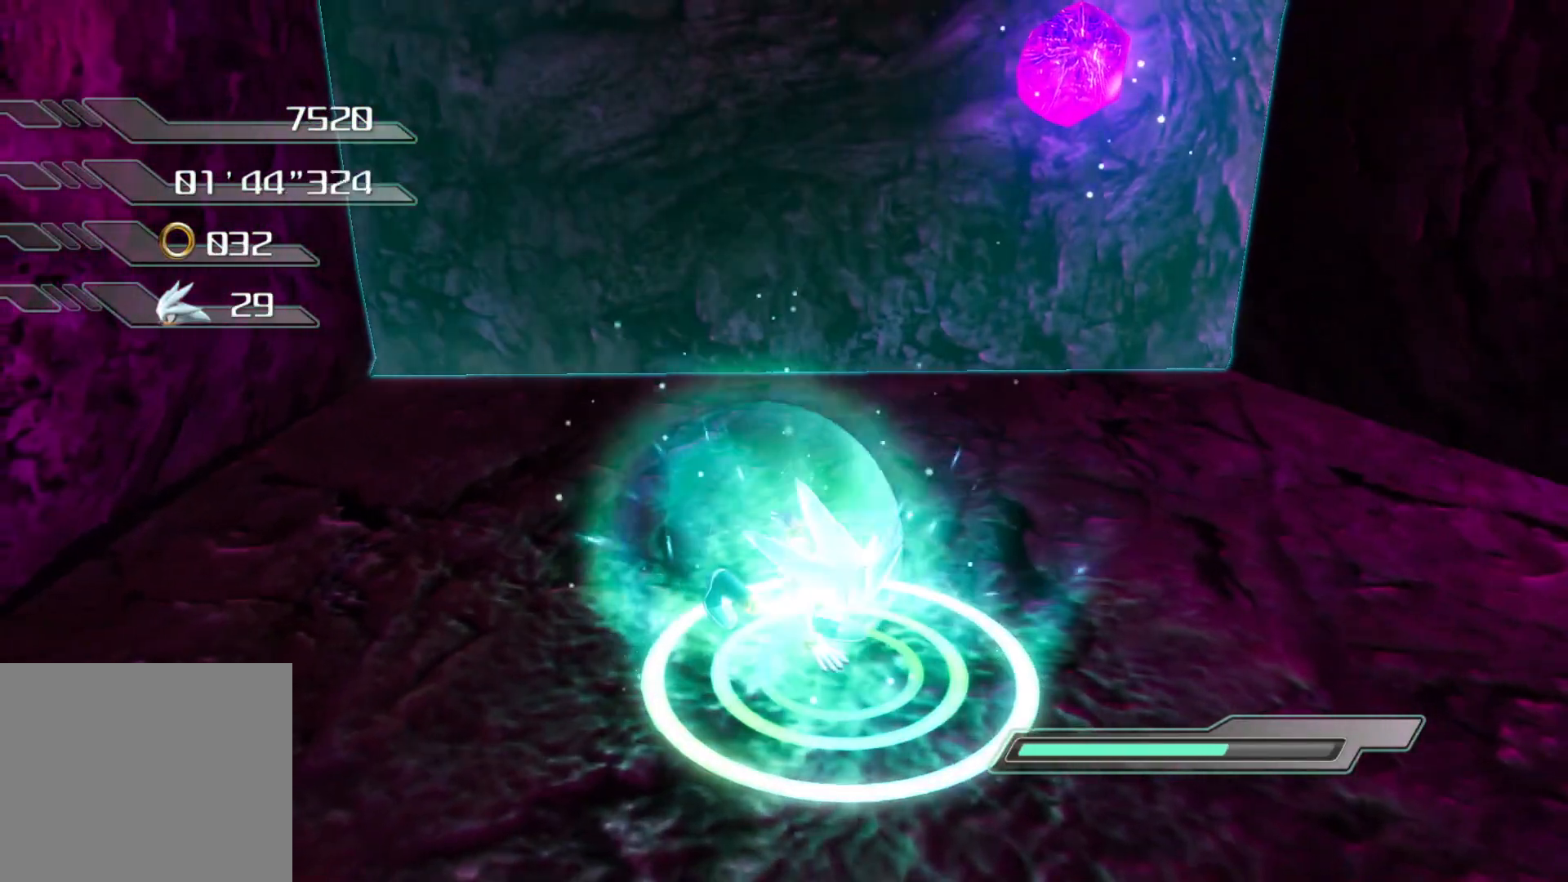
{"buttons": [], "left_stick": "up-left", "right_stick": "center", "events": [[167, "left_stick", "up-left"]]}
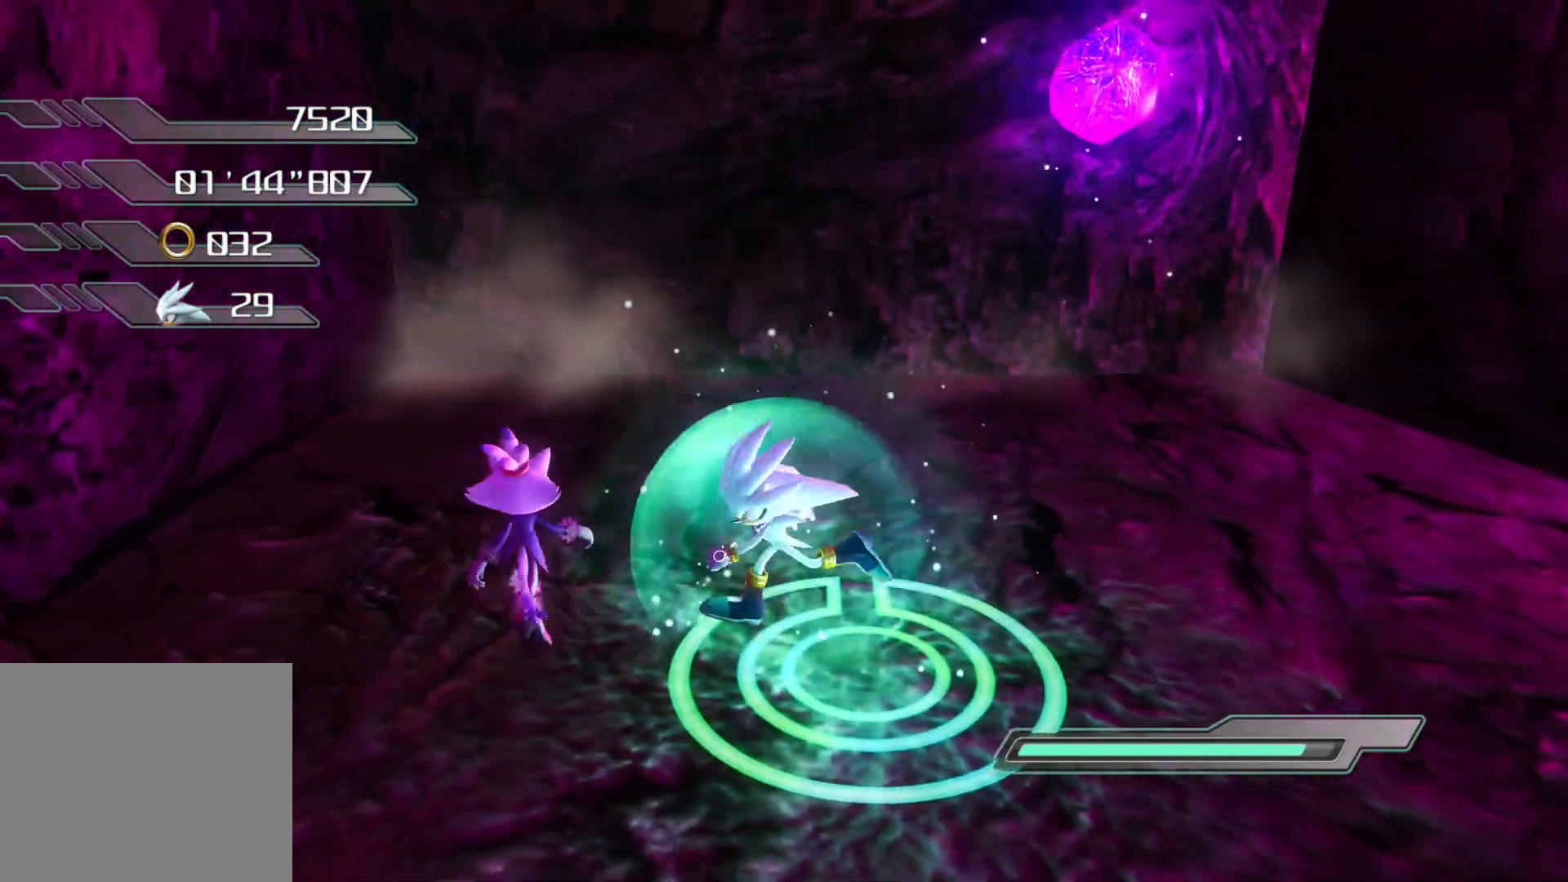
{"buttons": ["CROSS"], "left_stick": "up", "right_stick": "center", "events": [[167, "CROSS", "down"], [418, "left_stick", "up"]]}
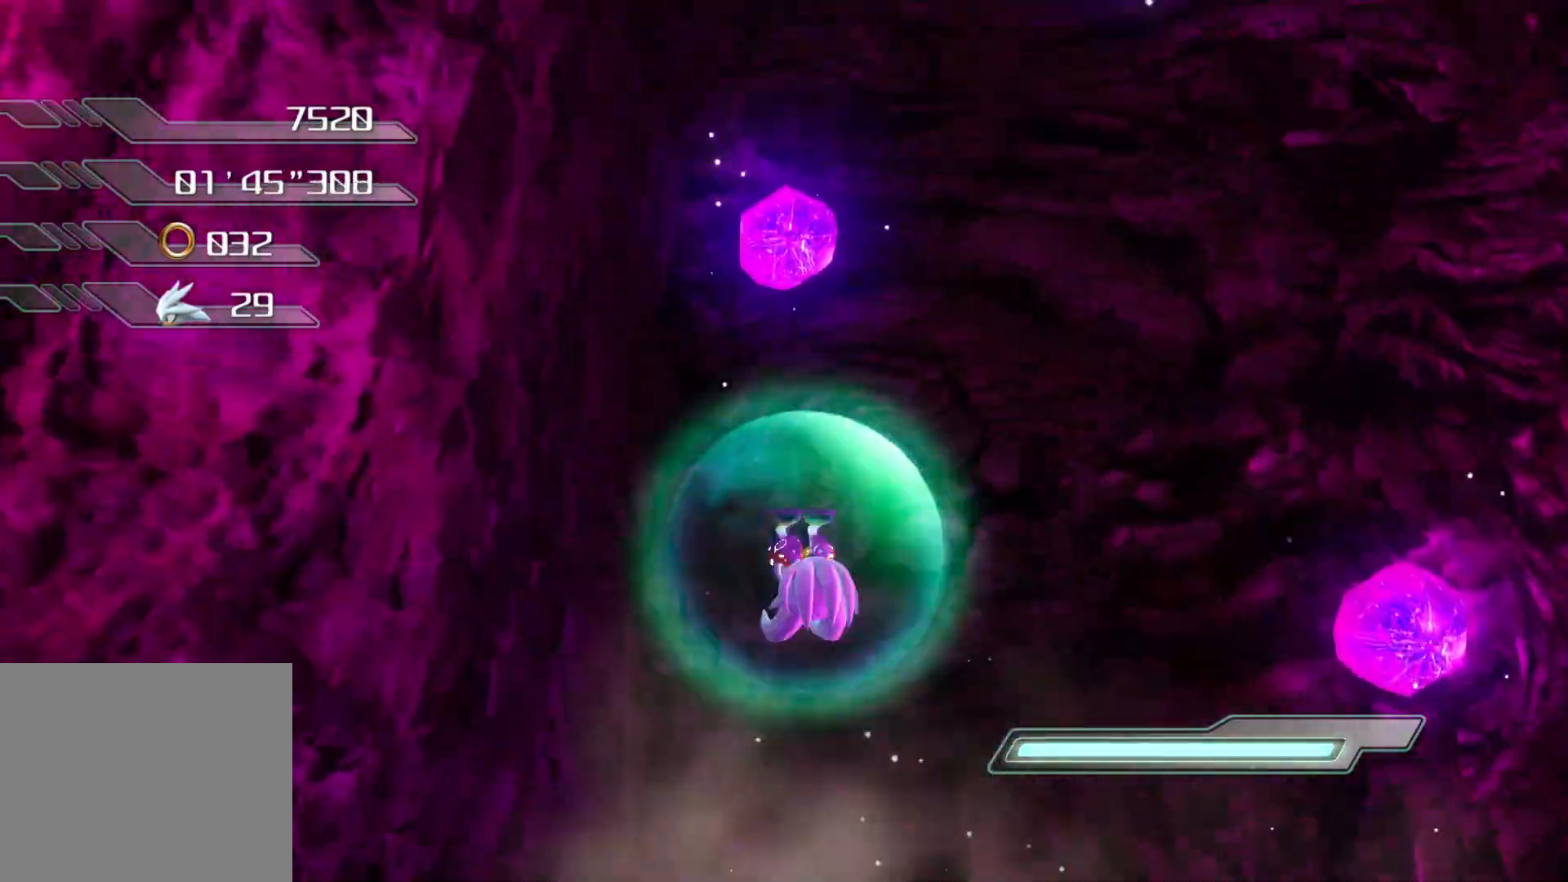
{"buttons": [], "left_stick": "up-right", "right_stick": "center", "events": [[201, "left_stick", "up-right"], [486, "CROSS", "up"]]}
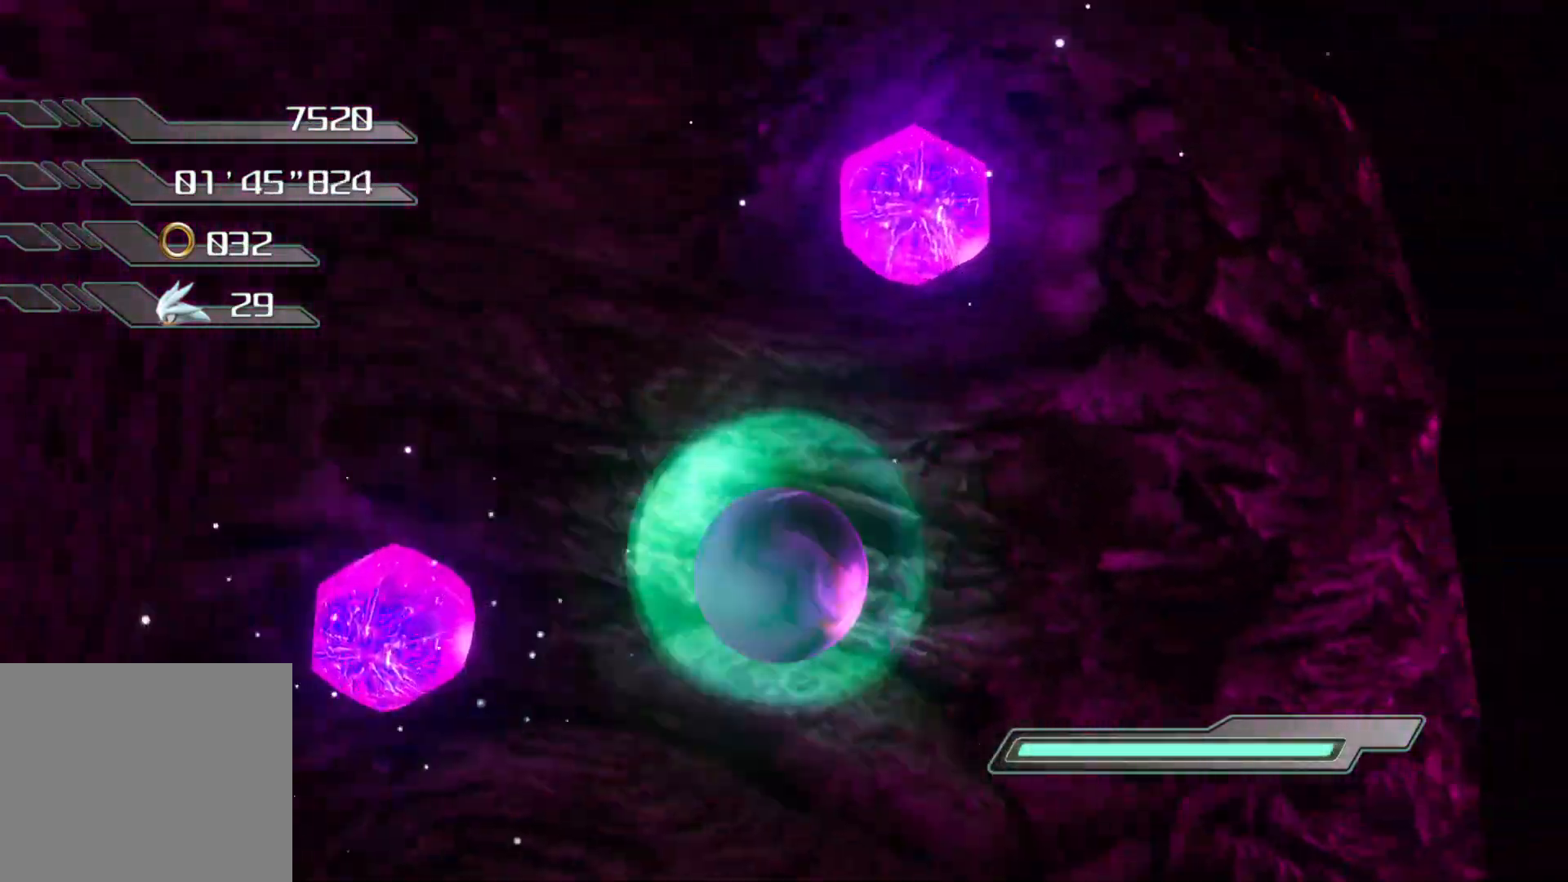
{"buttons": [], "left_stick": "up", "right_stick": "center", "events": [[67, "right_stick", "left"], [302, "left_stick", "right"], [352, "right_stick", "center"], [469, "left_stick", "up"]]}
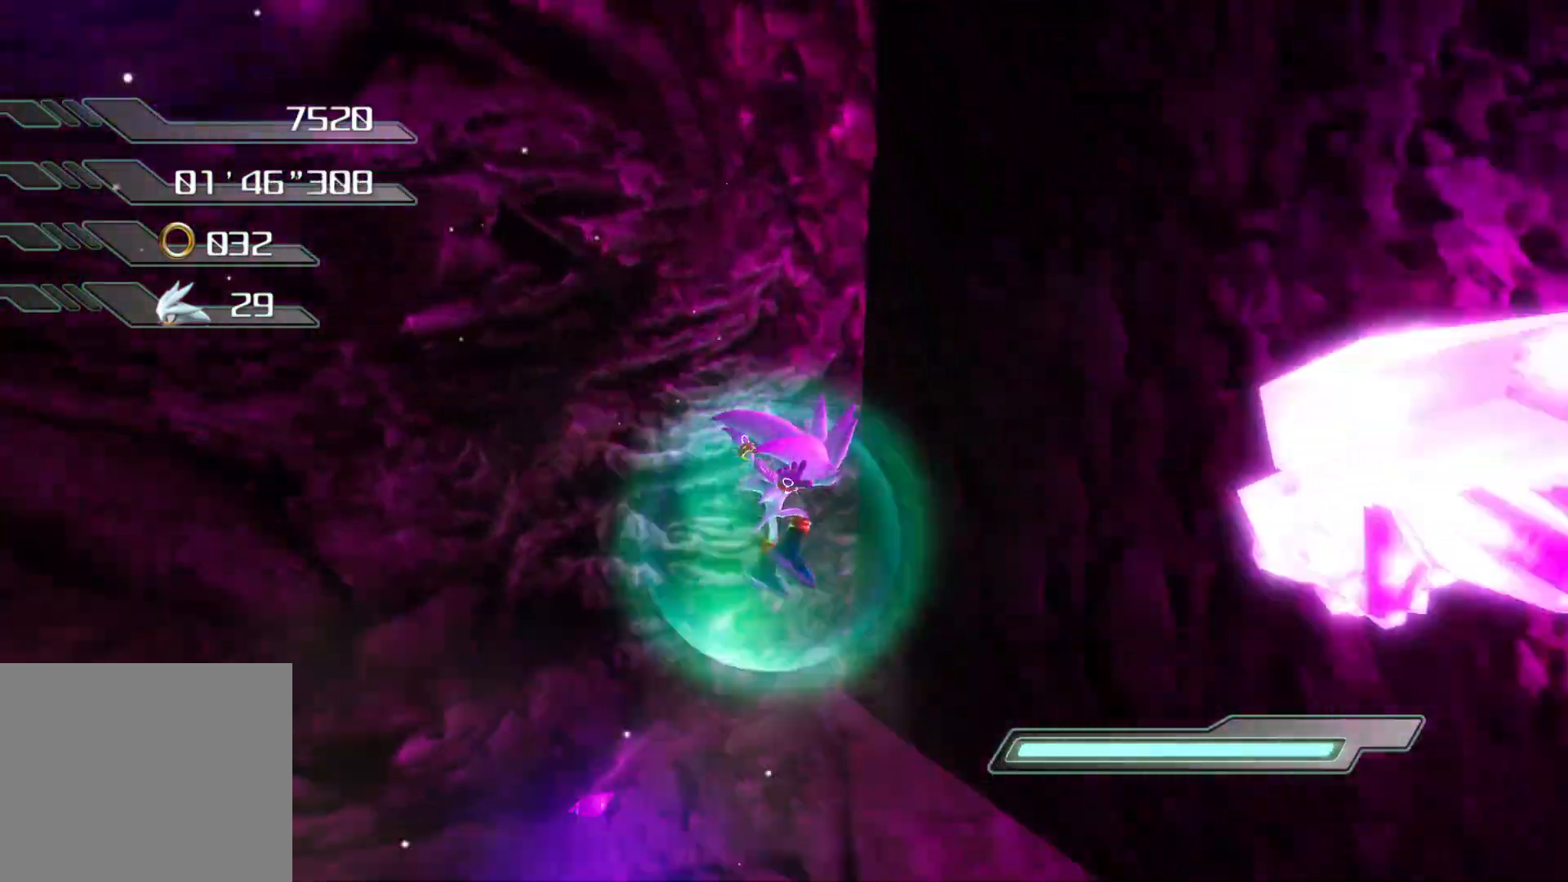
{"buttons": ["CROSS"], "left_stick": "left", "right_stick": "center", "events": [[100, "left_stick", "up-left"], [268, "CROSS", "down"], [419, "left_stick", "left"]]}
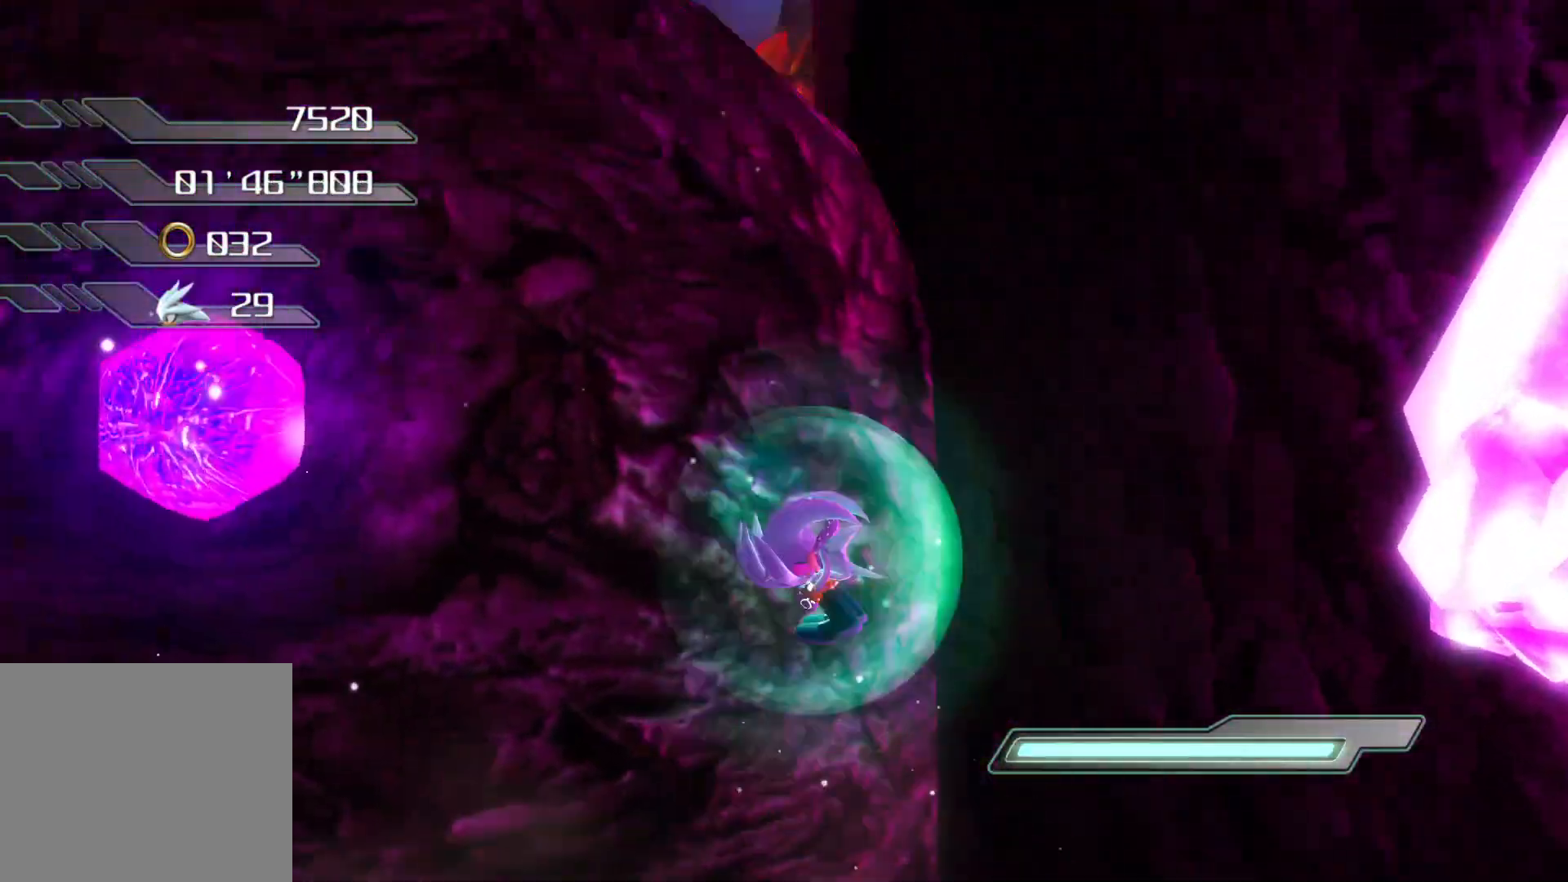
{"buttons": [], "left_stick": "up-left", "right_stick": "center", "events": [[235, "left_stick", "up-left"], [486, "CROSS", "up"]]}
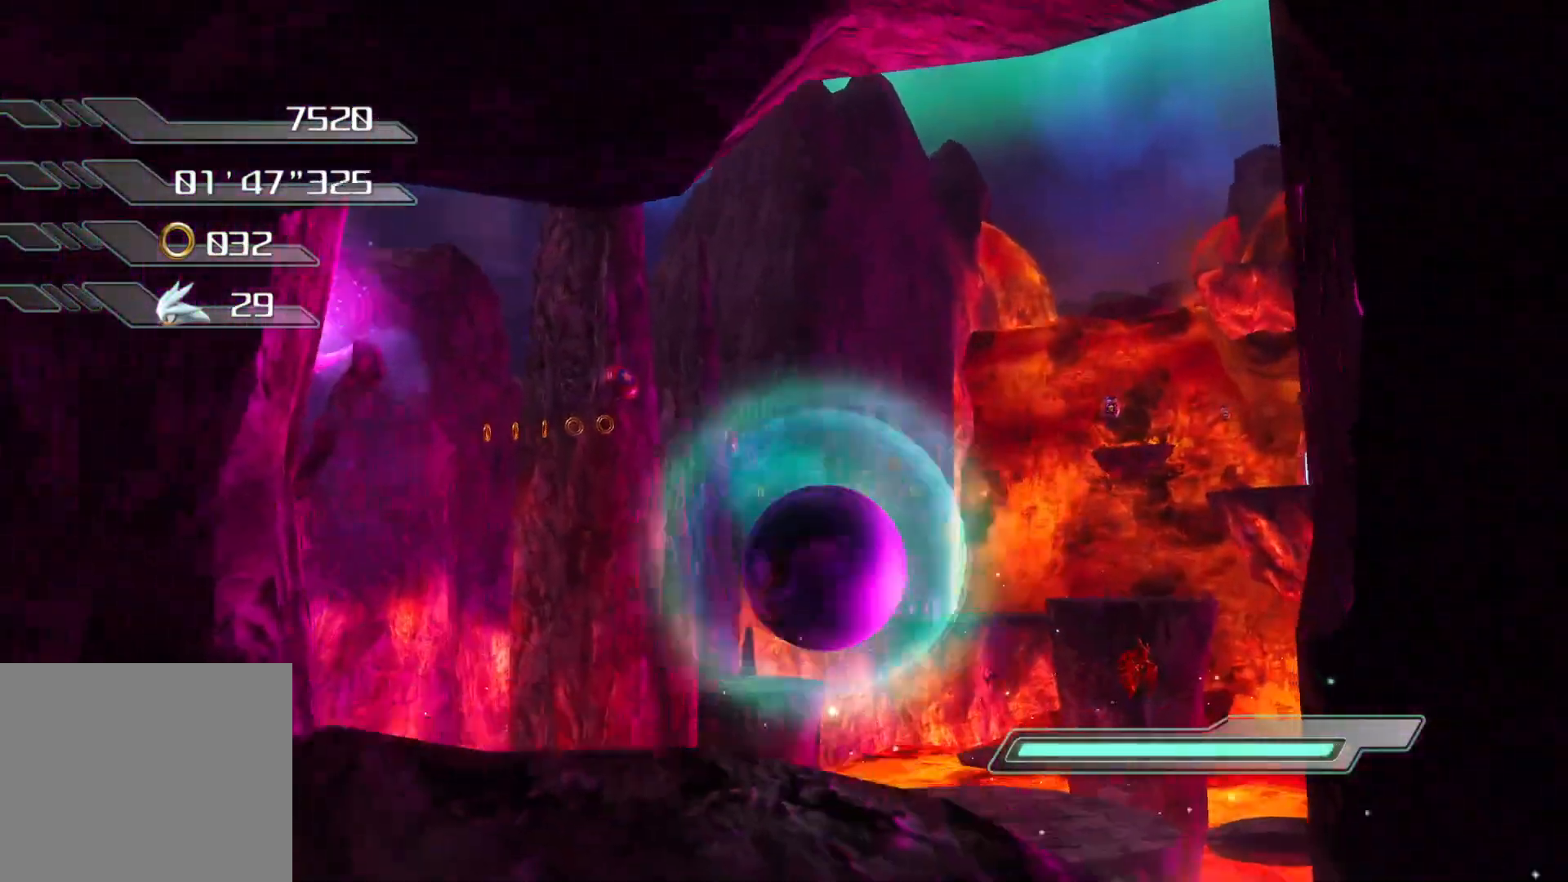
{"buttons": [], "left_stick": "up-right", "right_stick": "center", "events": [[167, "left_stick", "up"], [167, "right_stick", "down-right"], [385, "right_stick", "center"], [402, "left_stick", "center"], [485, "left_stick", "up-right"]]}
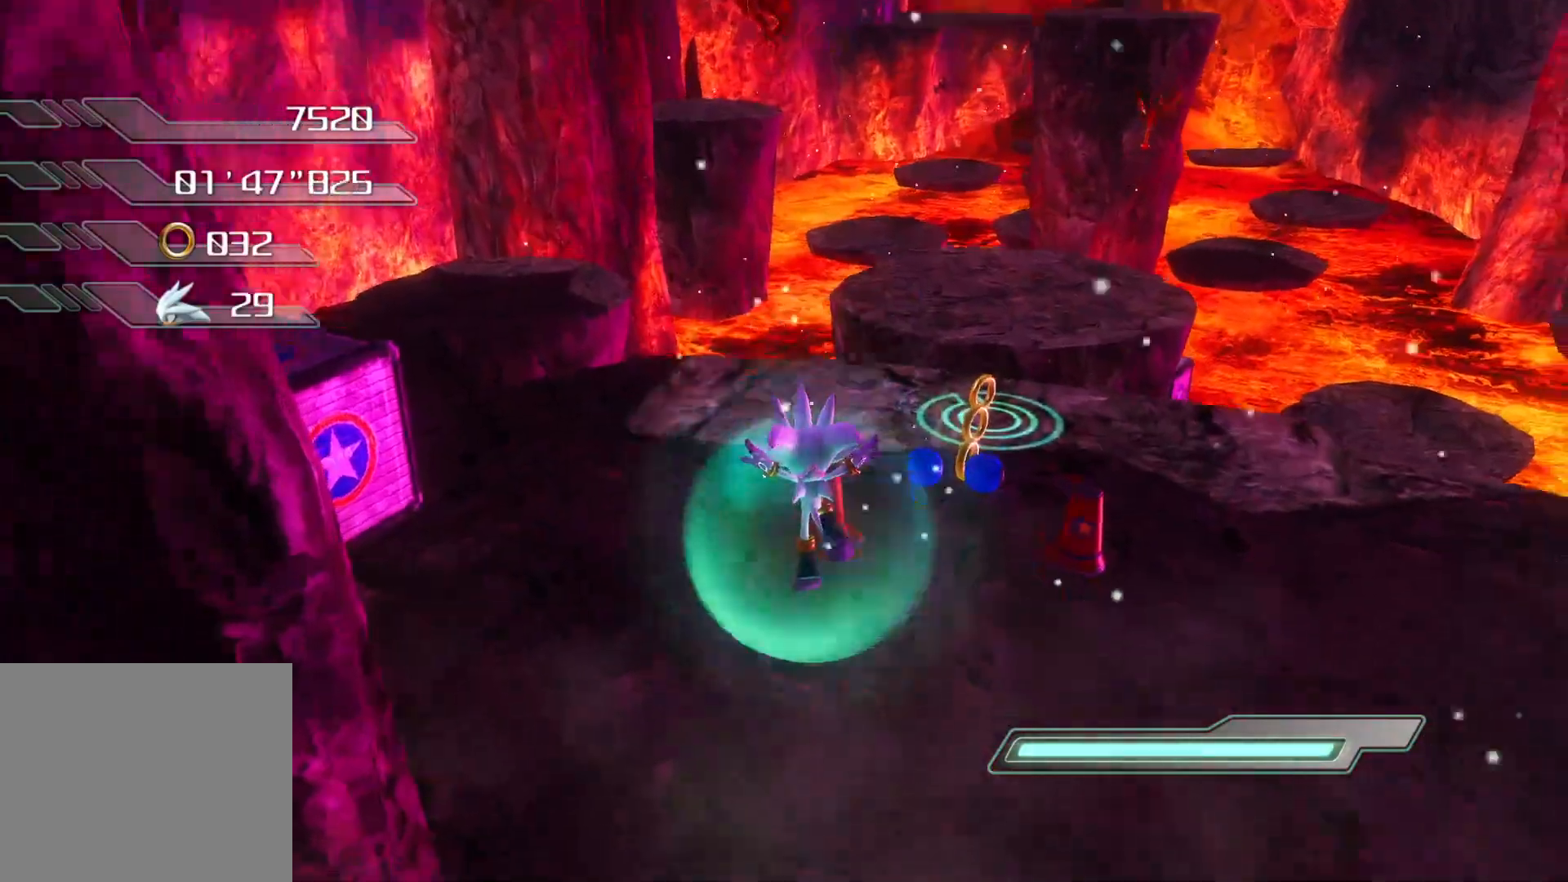
{"buttons": [], "left_stick": "up", "right_stick": "center", "events": [[268, "left_stick", "up"]]}
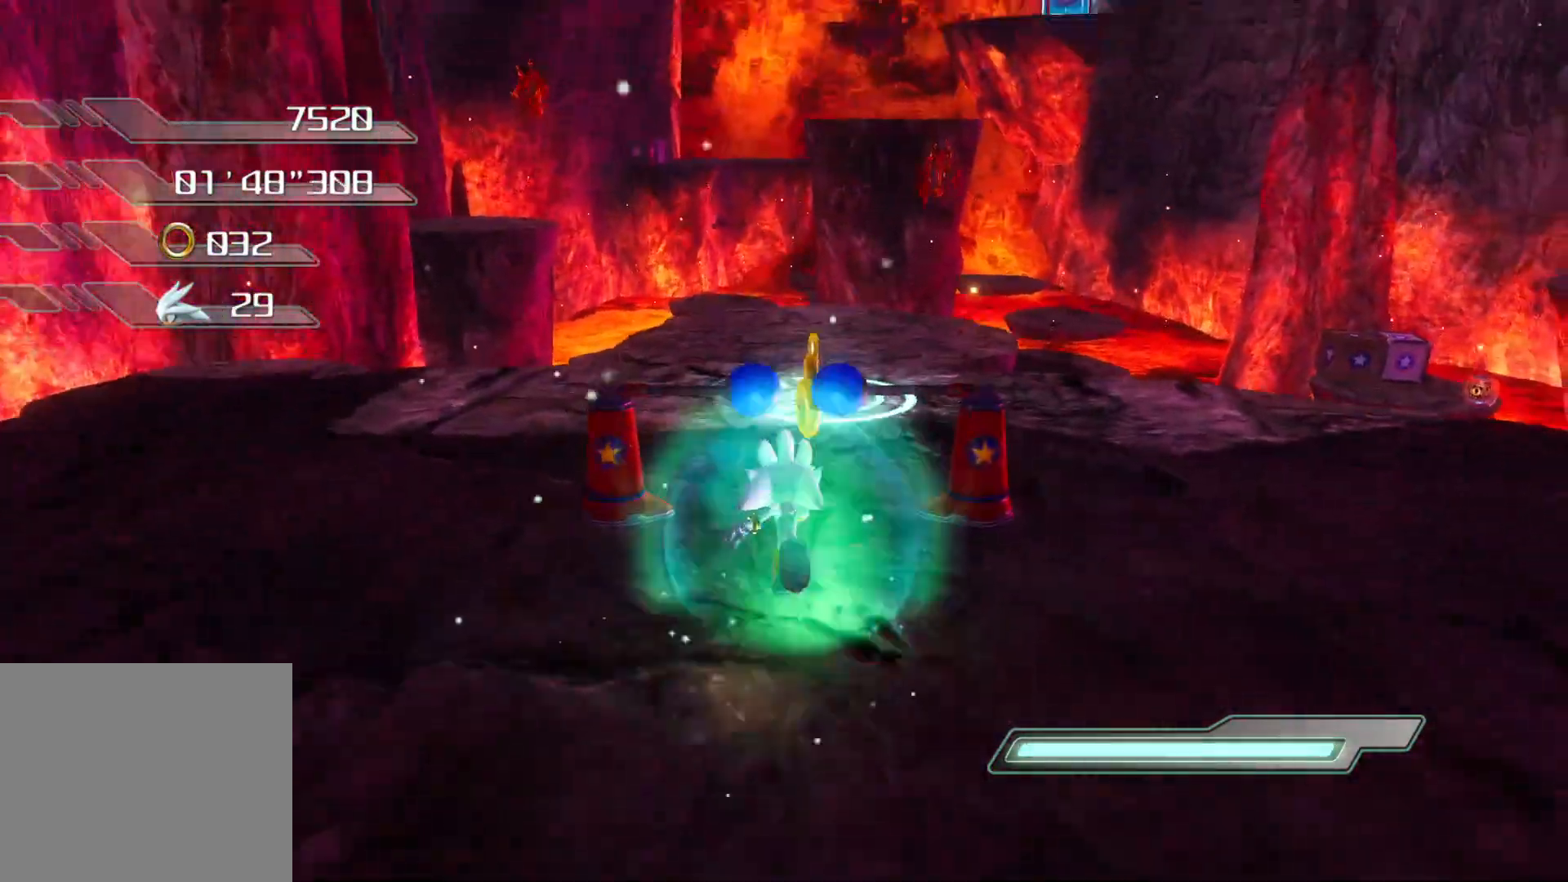
{"buttons": [], "left_stick": "center", "right_stick": "center", "events": [[402, "left_stick", "center"]]}
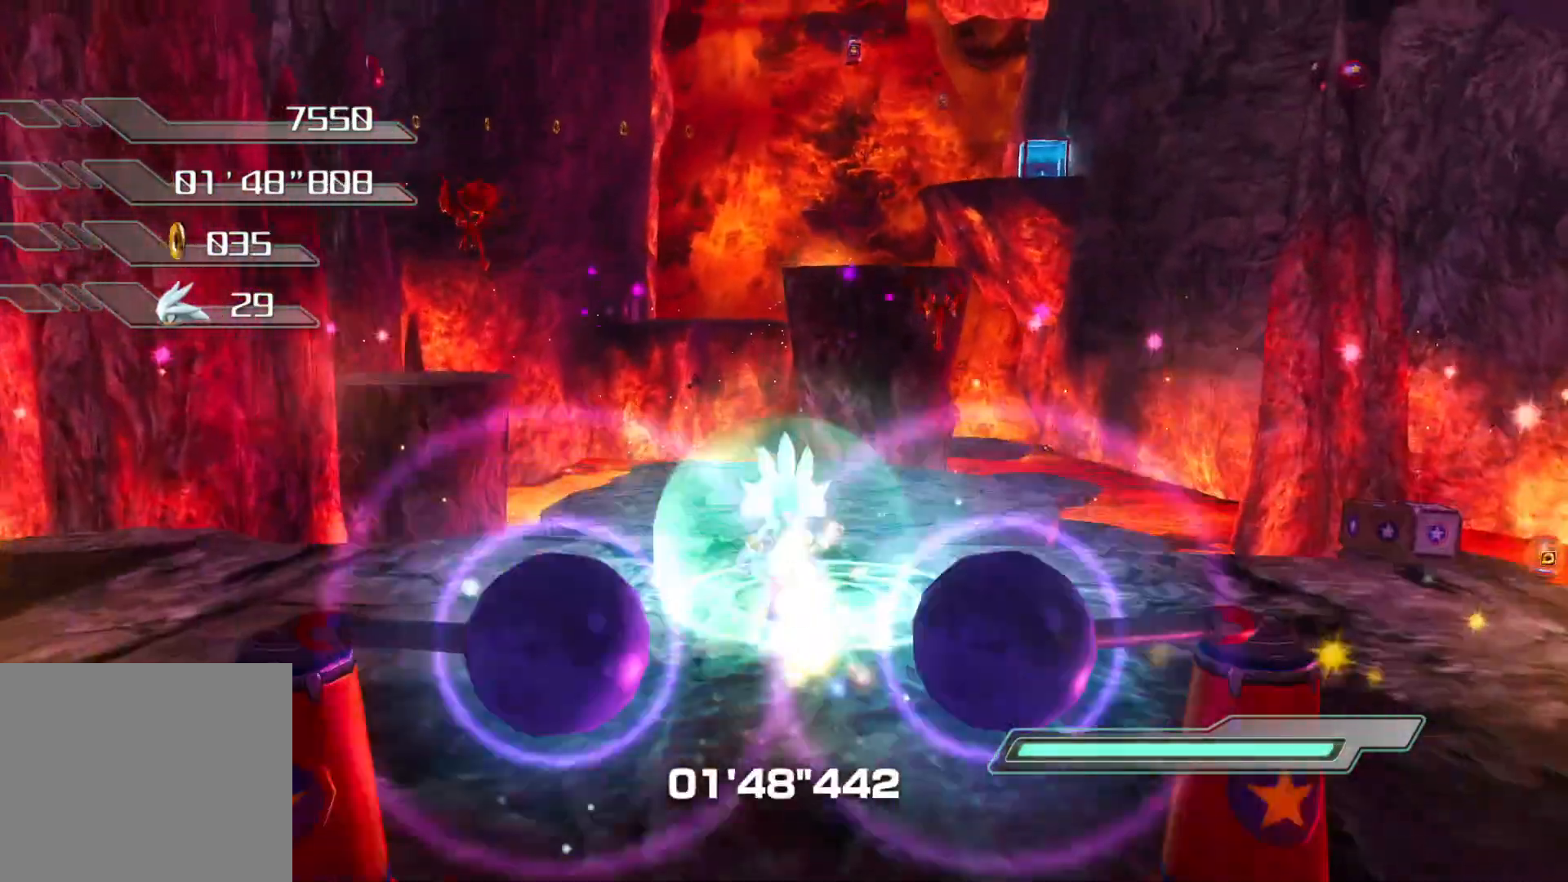
{"buttons": ["R2"], "left_stick": "center", "right_stick": "center", "events": [[51, "R2", "down"]]}
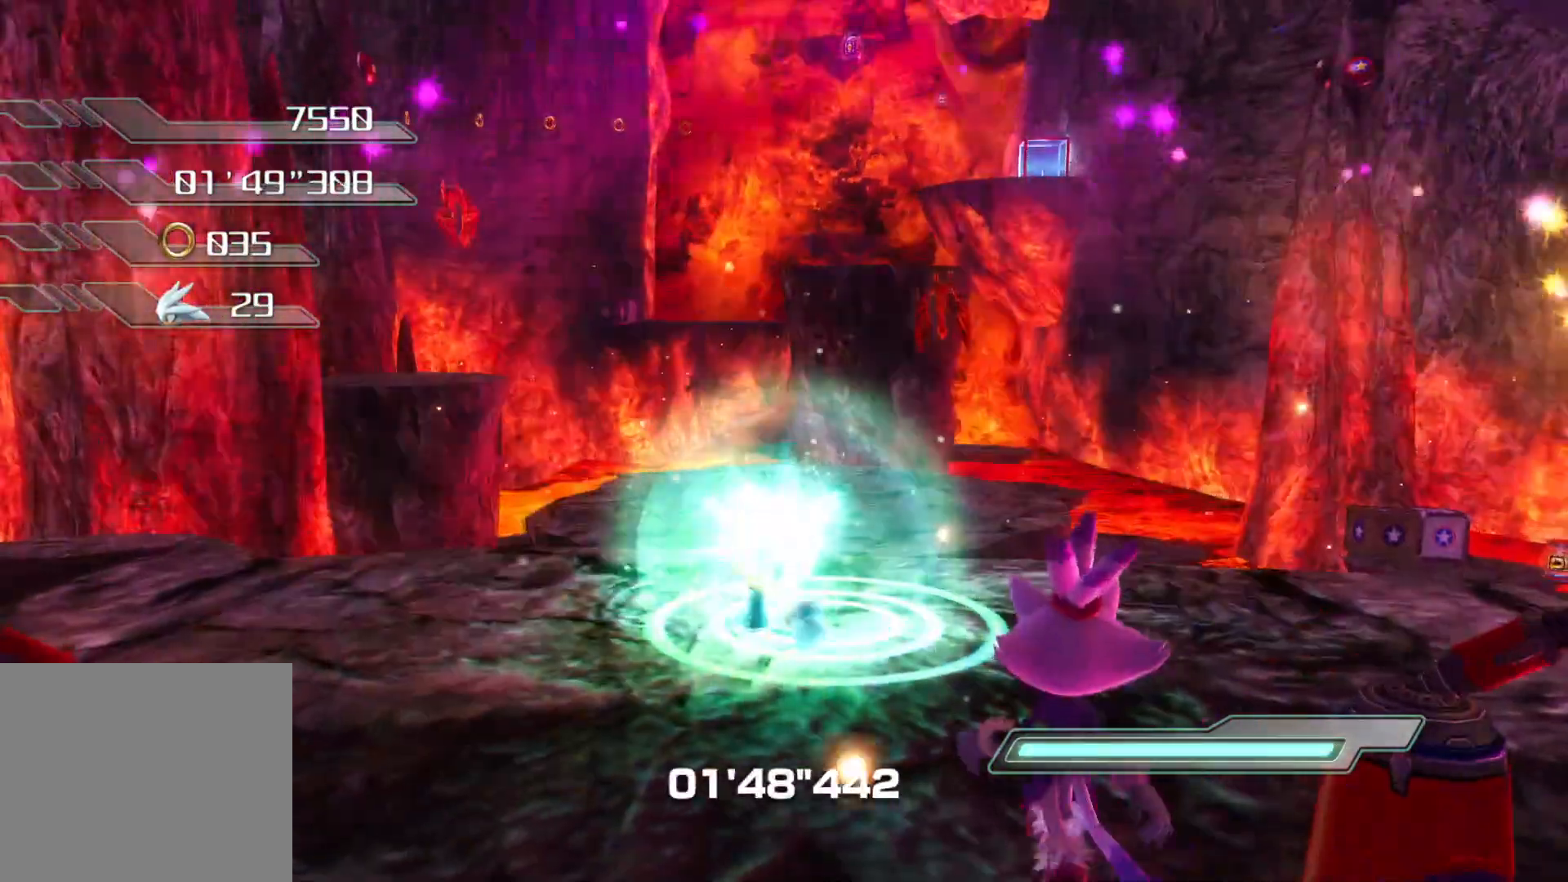
{"buttons": [], "left_stick": "center", "right_stick": "down-right", "events": [[100, "R2", "up"], [167, "right_stick", "down-right"]]}
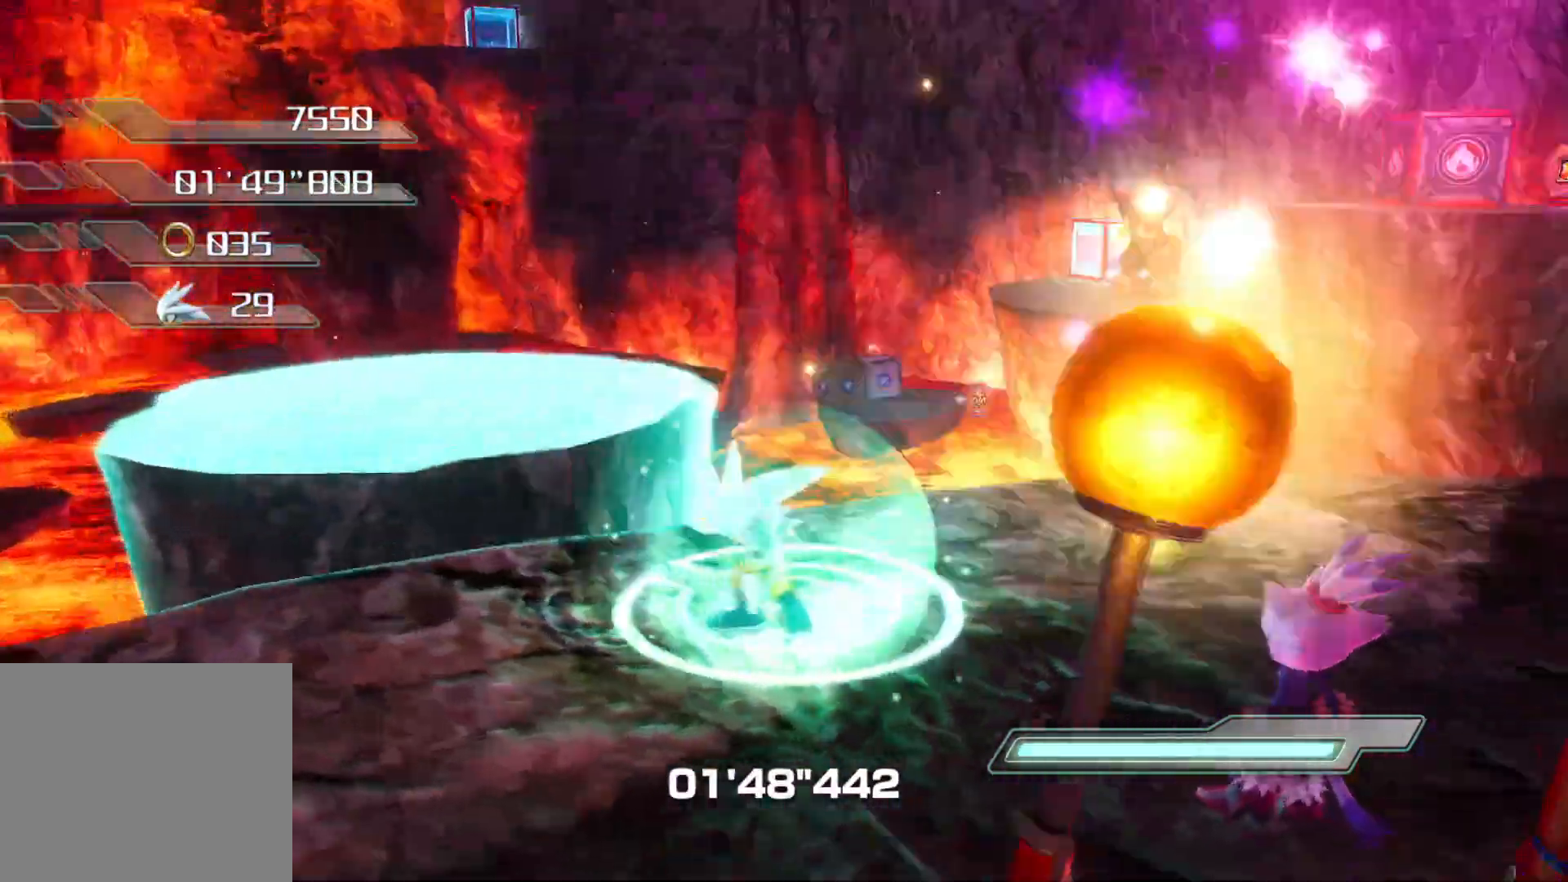
{"buttons": ["CROSS"], "left_stick": "up-left", "right_stick": "center", "events": [[17, "right_stick", "center"], [34, "left_stick", "up"], [151, "left_stick", "up-left"], [452, "CROSS", "down"]]}
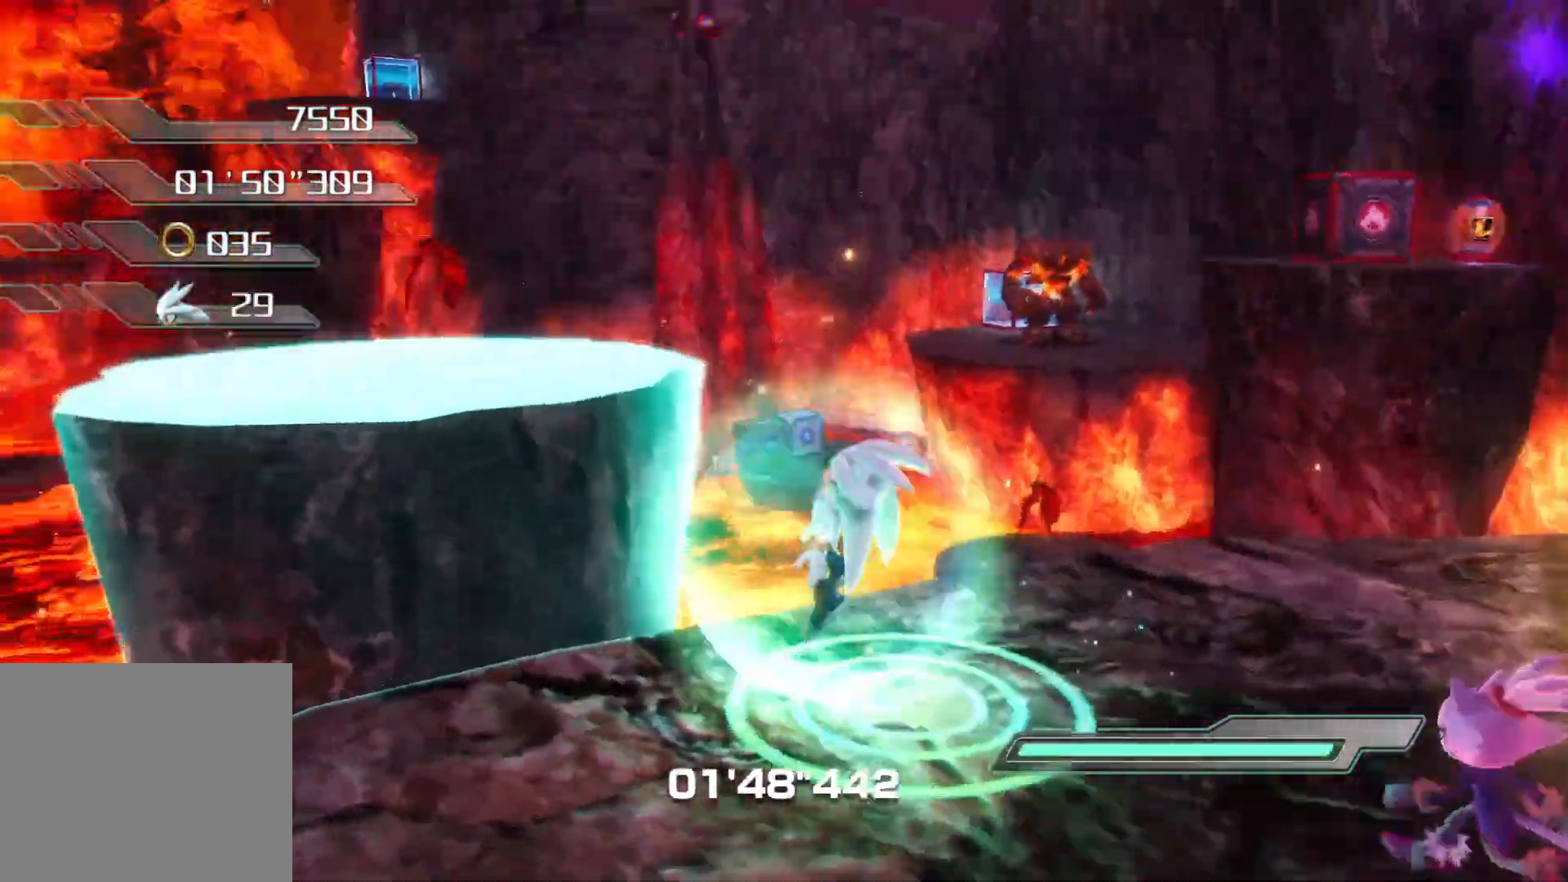
{"buttons": ["CROSS"], "left_stick": "up-left", "right_stick": "center", "events": []}
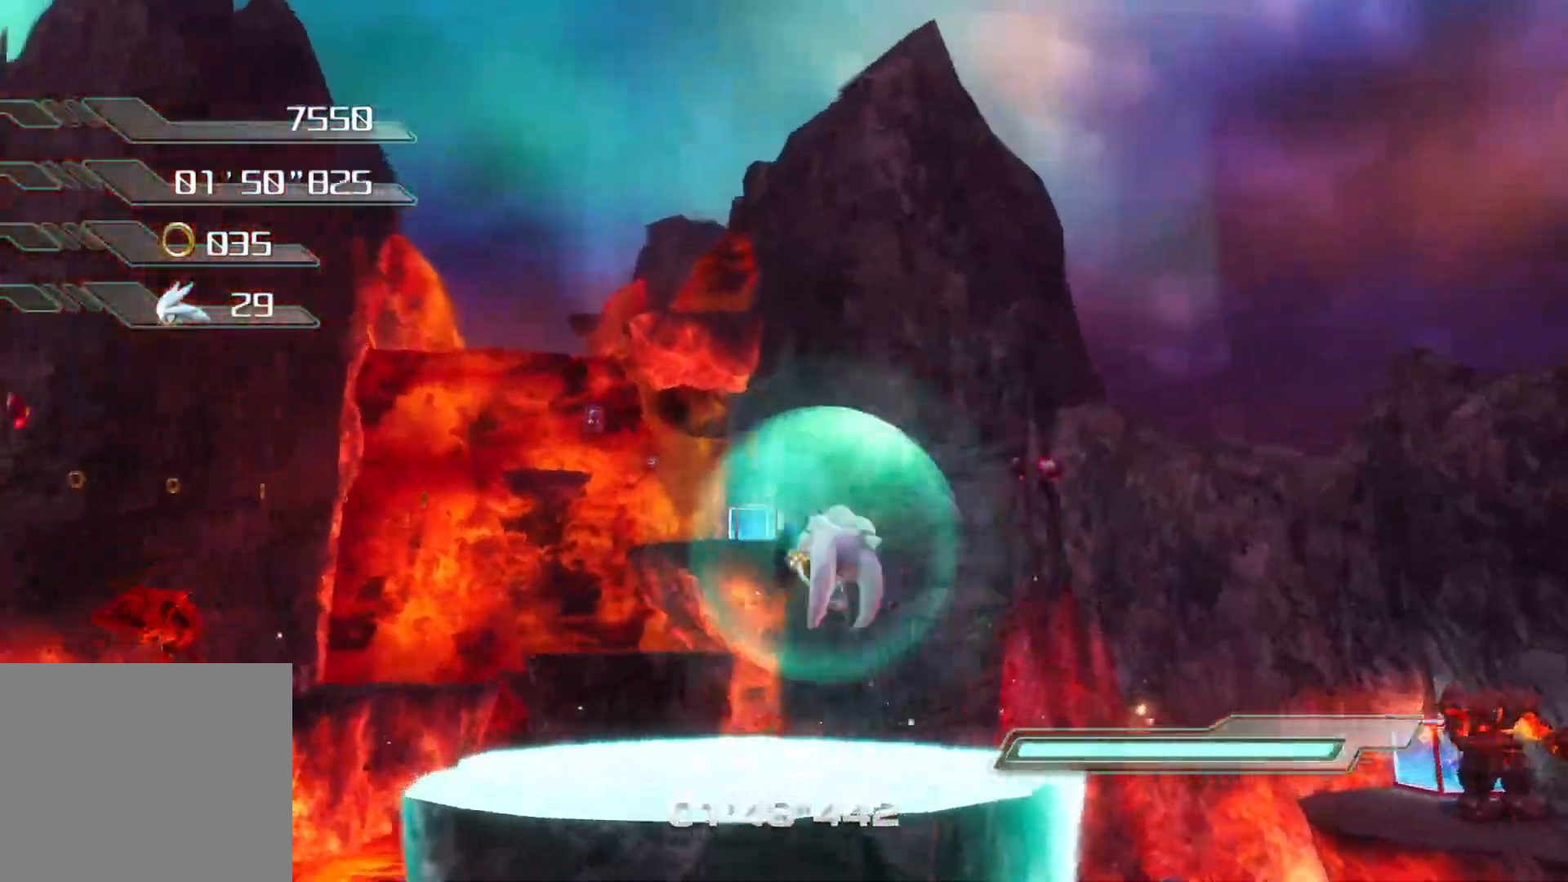
{"buttons": [], "left_stick": "up", "right_stick": "down-right", "events": [[67, "left_stick", "up"], [318, "CROSS", "up"], [436, "right_stick", "down-right"]]}
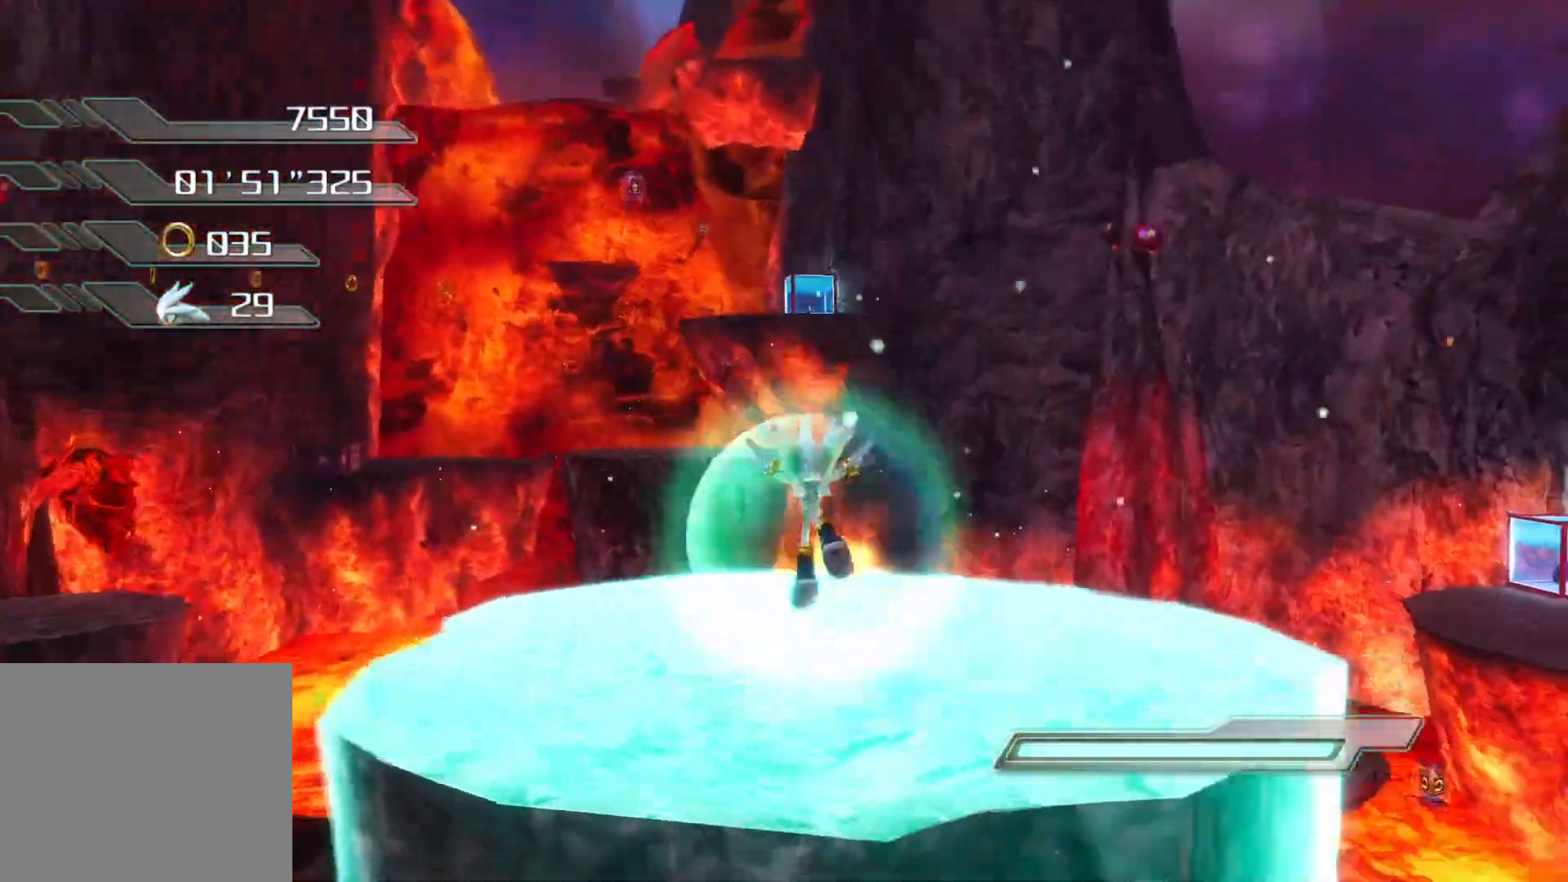
{"buttons": ["CROSS"], "left_stick": "right", "right_stick": "down-right", "events": [[218, "left_stick", "up-right"], [285, "CROSS", "down"], [319, "left_stick", "right"]]}
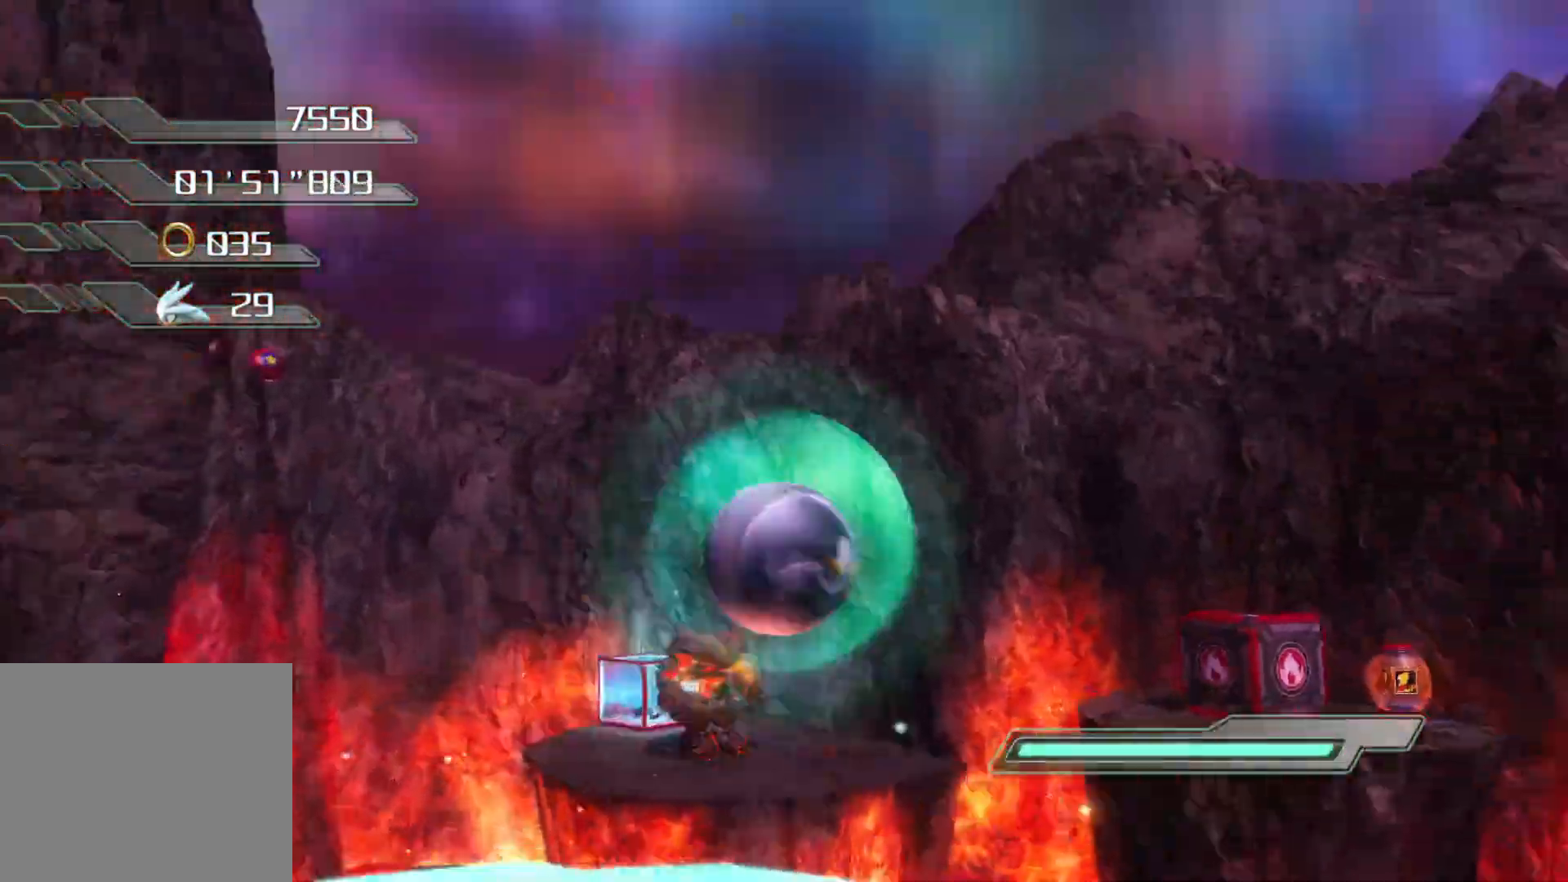
{"buttons": [], "left_stick": "up", "right_stick": "center", "events": [[34, "left_stick", "up-right"], [335, "CROSS", "up"], [452, "left_stick", "up"], [452, "right_stick", "center"]]}
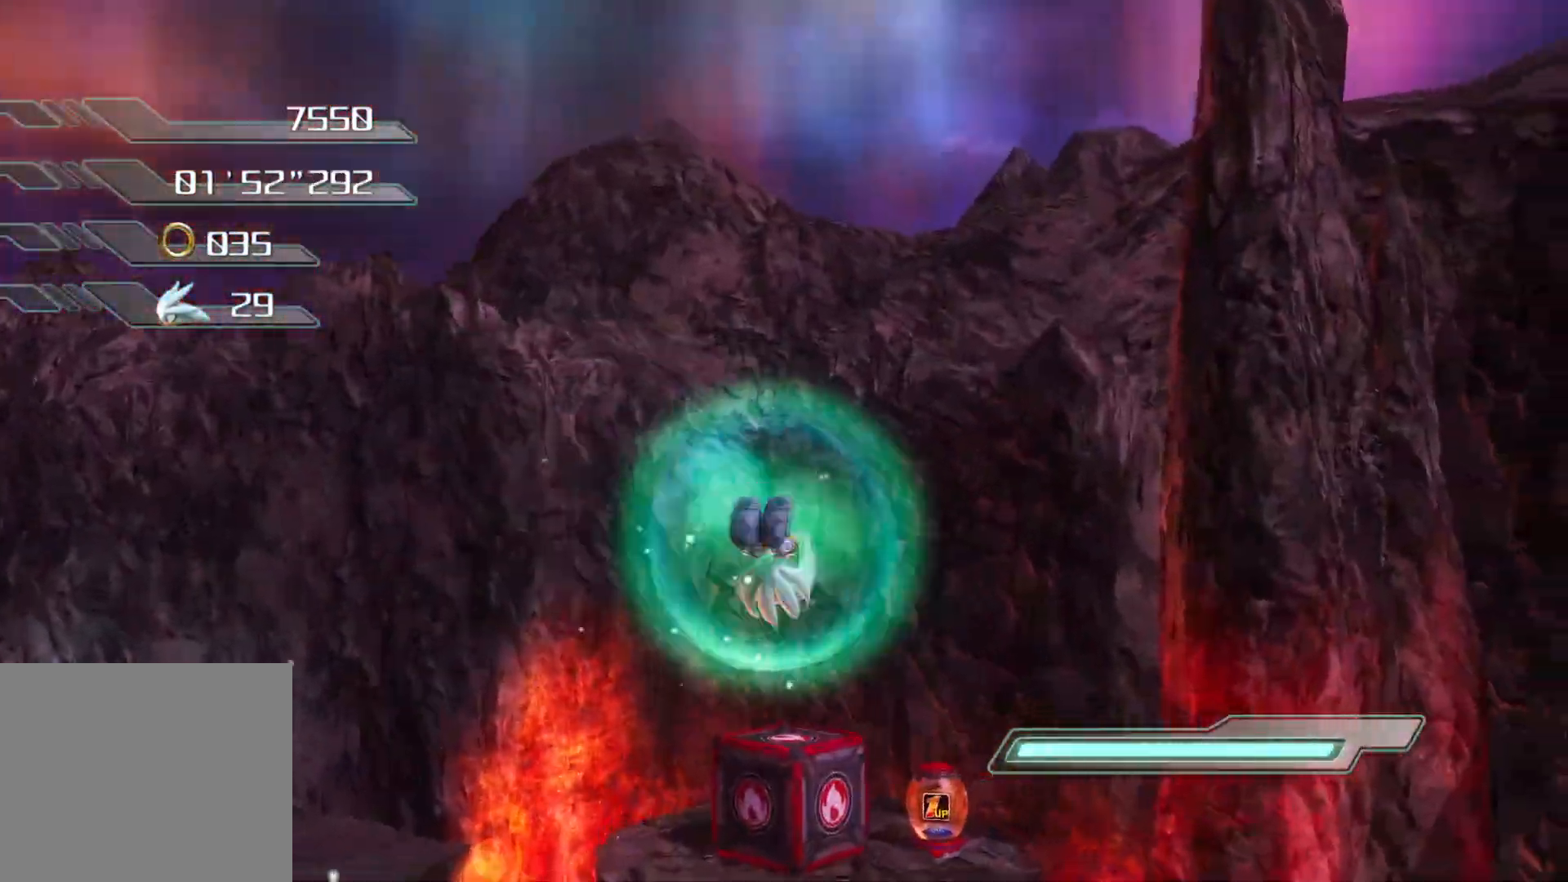
{"buttons": ["CROSS"], "left_stick": "up", "right_stick": "center", "events": [[318, "CROSS", "down"]]}
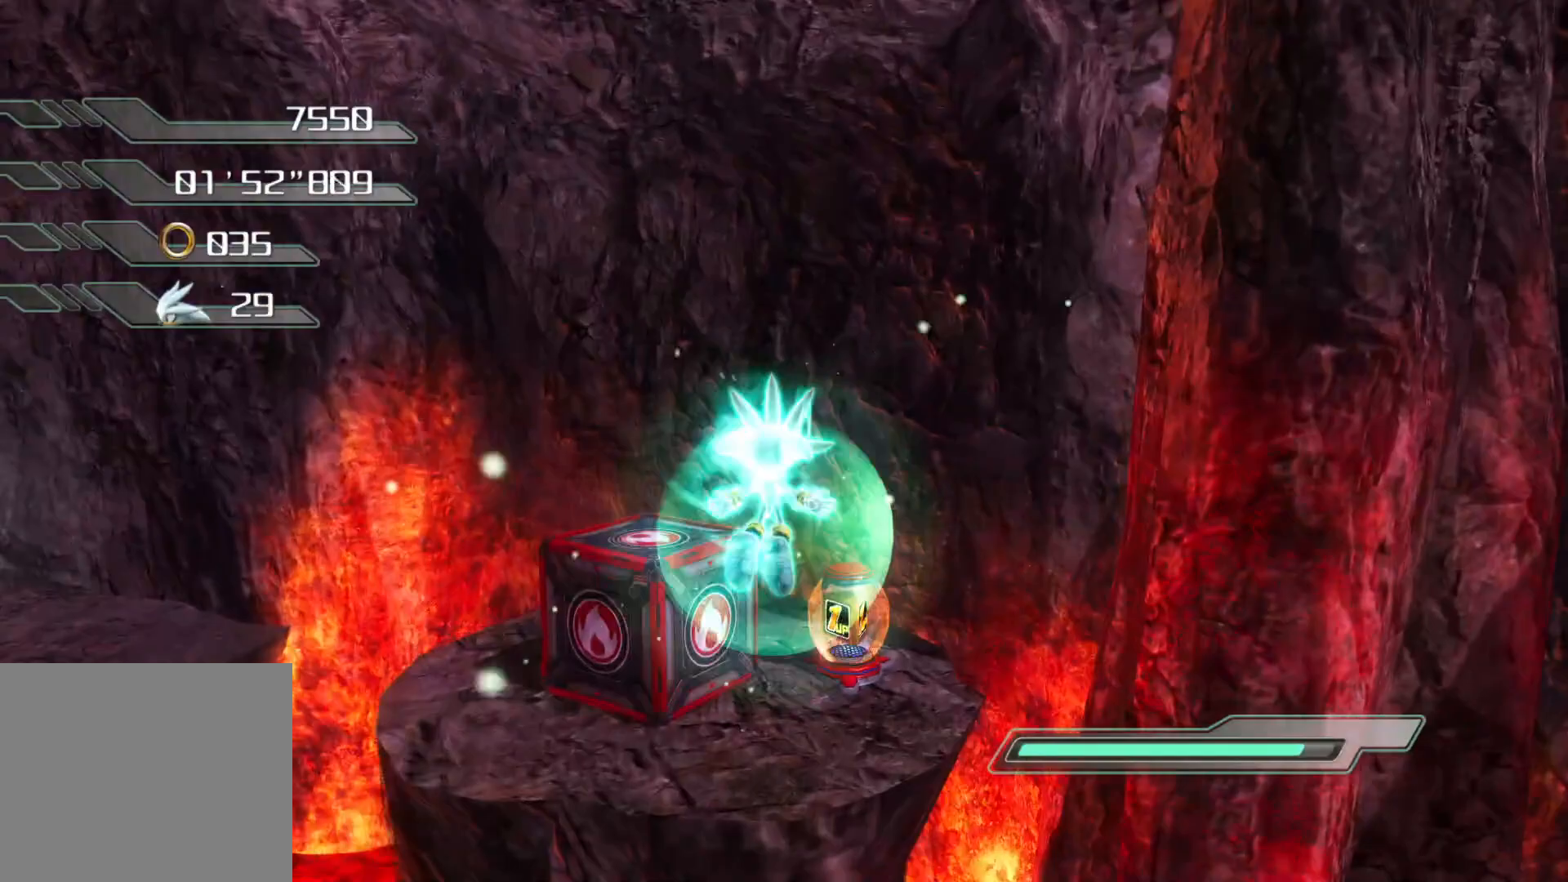
{"buttons": [], "left_stick": "center", "right_stick": "center", "events": [[134, "CROSS", "up"], [302, "right_stick", "left"], [419, "left_stick", "center"], [469, "right_stick", "center"]]}
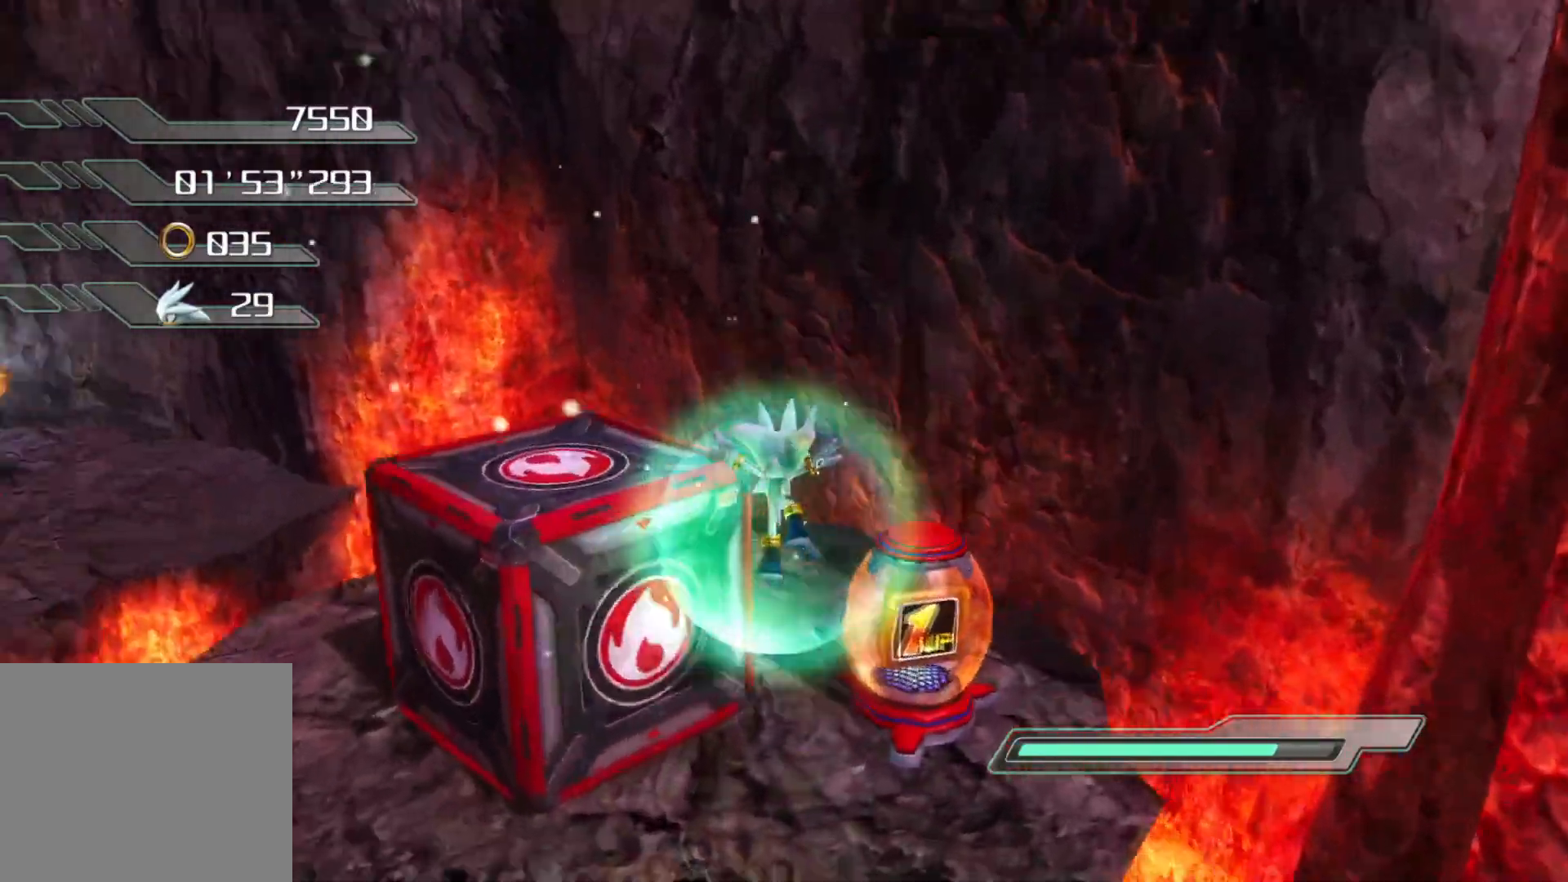
{"buttons": ["R2"], "left_stick": "up", "right_stick": "center", "events": [[17, "R2", "down"], [218, "left_stick", "right"], [503, "left_stick", "up"]]}
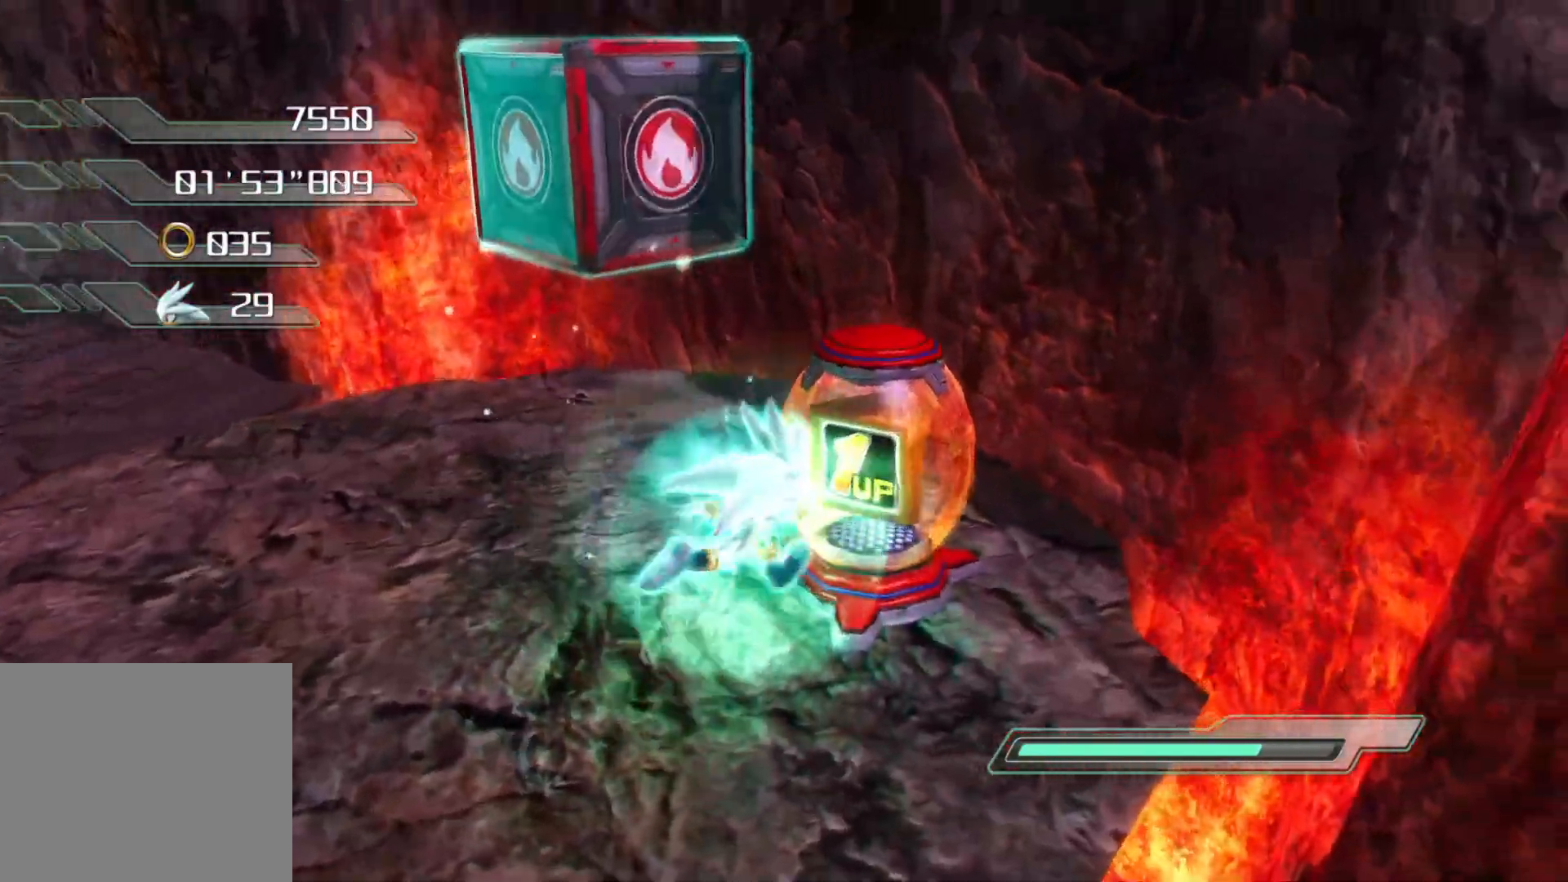
{"buttons": ["SQUARE"], "left_stick": "up-left", "right_stick": "center", "events": [[268, "left_stick", "up-left"], [301, "CROSS", "down"], [352, "CROSS", "up"], [352, "R2", "up"], [469, "SQUARE", "down"]]}
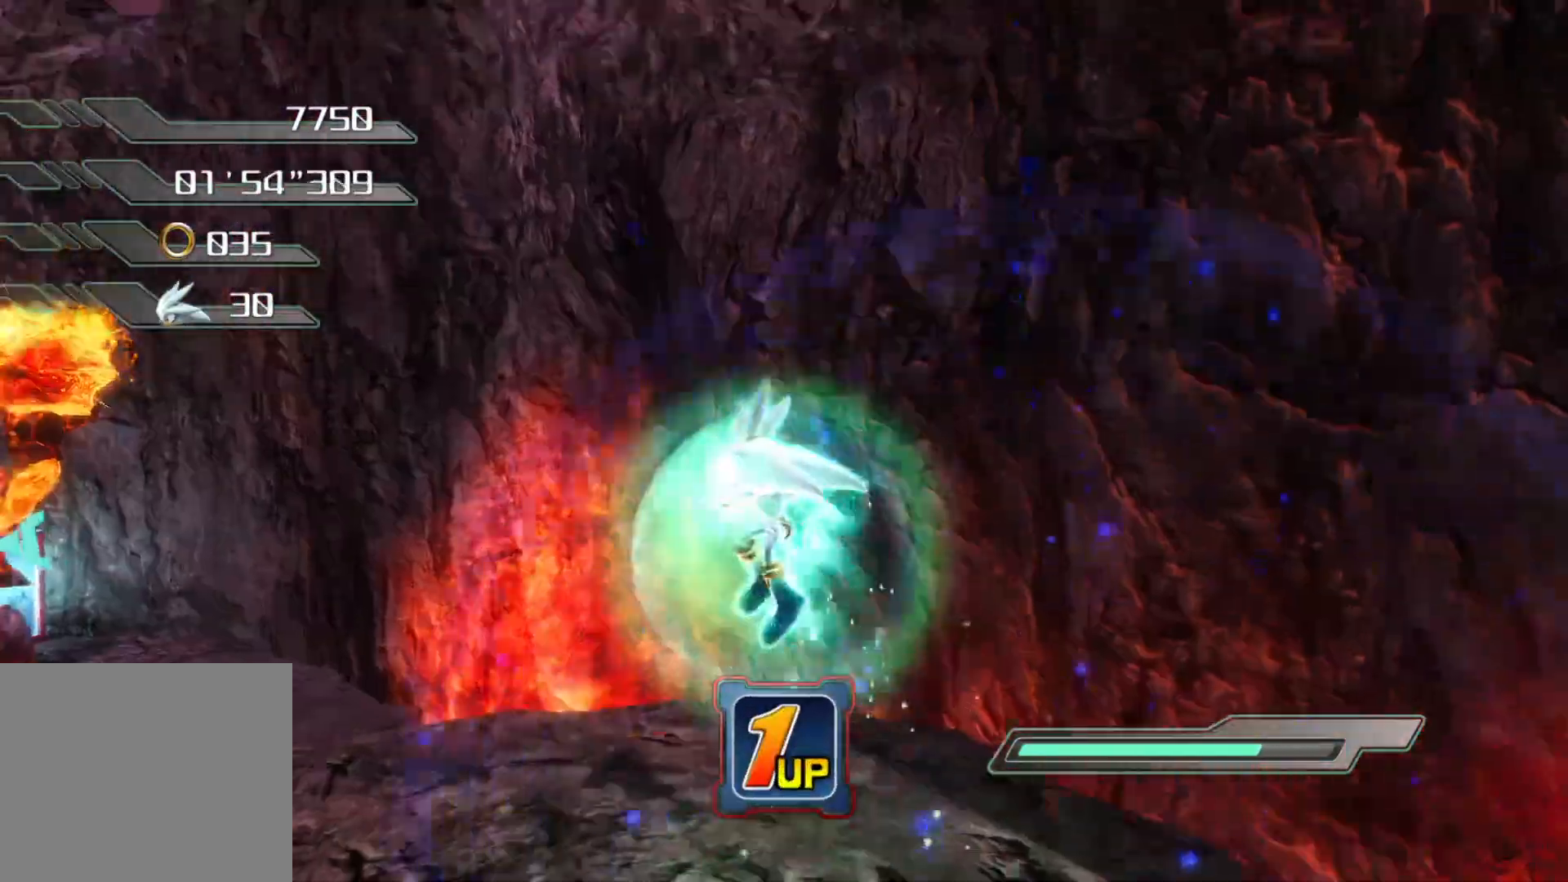
{"buttons": [], "left_stick": "center", "right_stick": "left", "events": [[17, "left_stick", "left"], [34, "SQUARE", "up"], [118, "left_stick", "center"], [201, "right_stick", "left"]]}
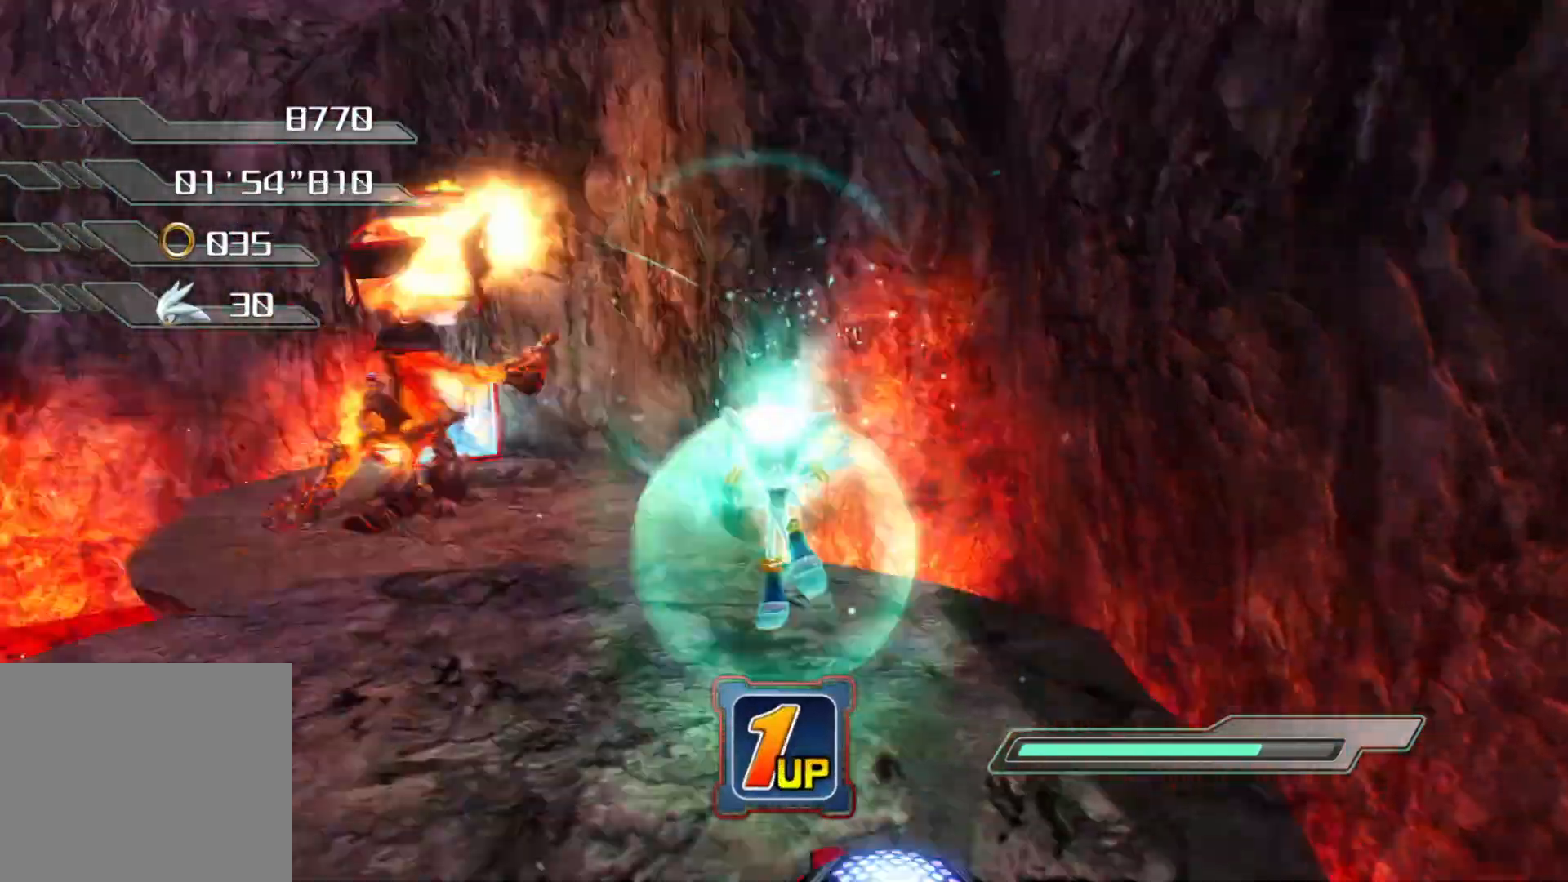
{"buttons": [], "left_stick": "up-left", "right_stick": "center", "events": [[84, "right_stick", "center"], [251, "left_stick", "up-left"]]}
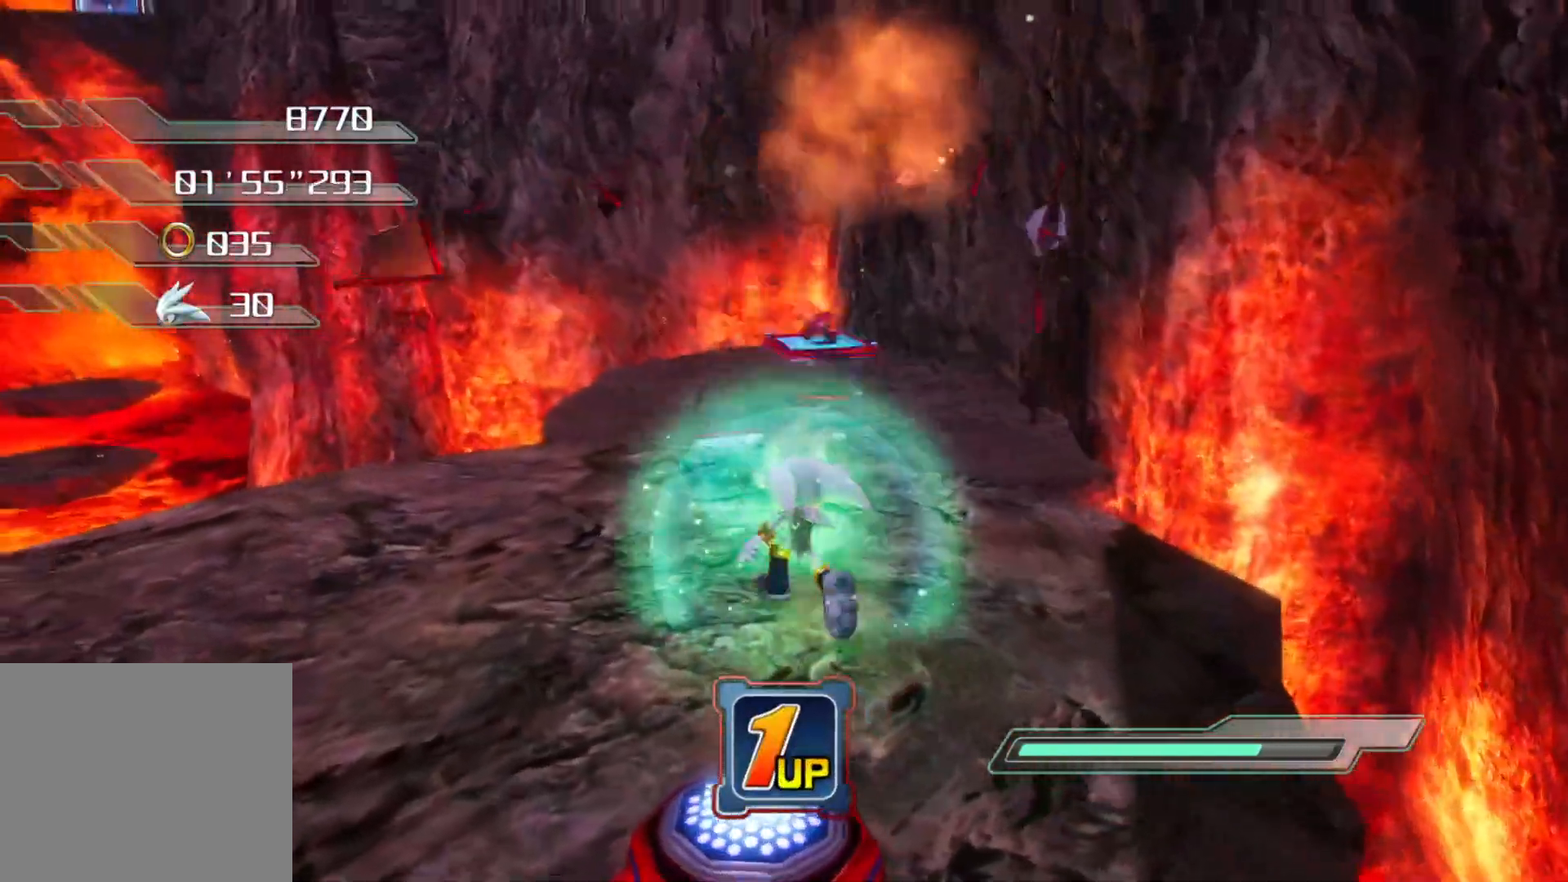
{"buttons": [], "left_stick": "up-left", "right_stick": "center", "events": [[84, "left_stick", "center"], [352, "left_stick", "up-left"]]}
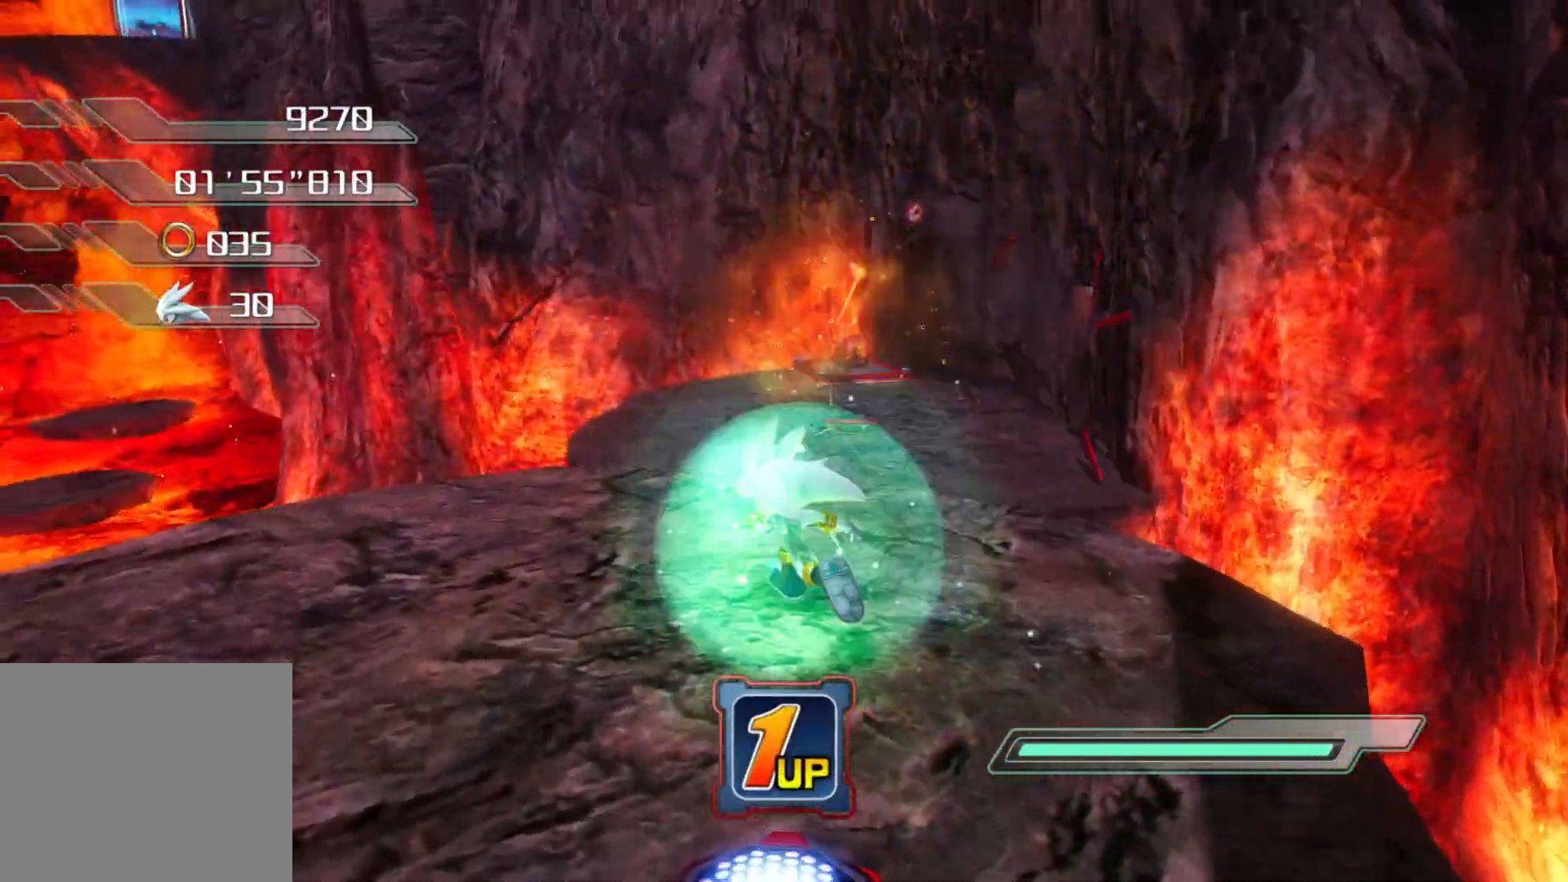
{"buttons": ["CROSS"], "left_stick": "up", "right_stick": "center", "events": [[67, "left_stick", "up"], [318, "CROSS", "down"], [402, "CROSS", "up"], [452, "CROSS", "down"]]}
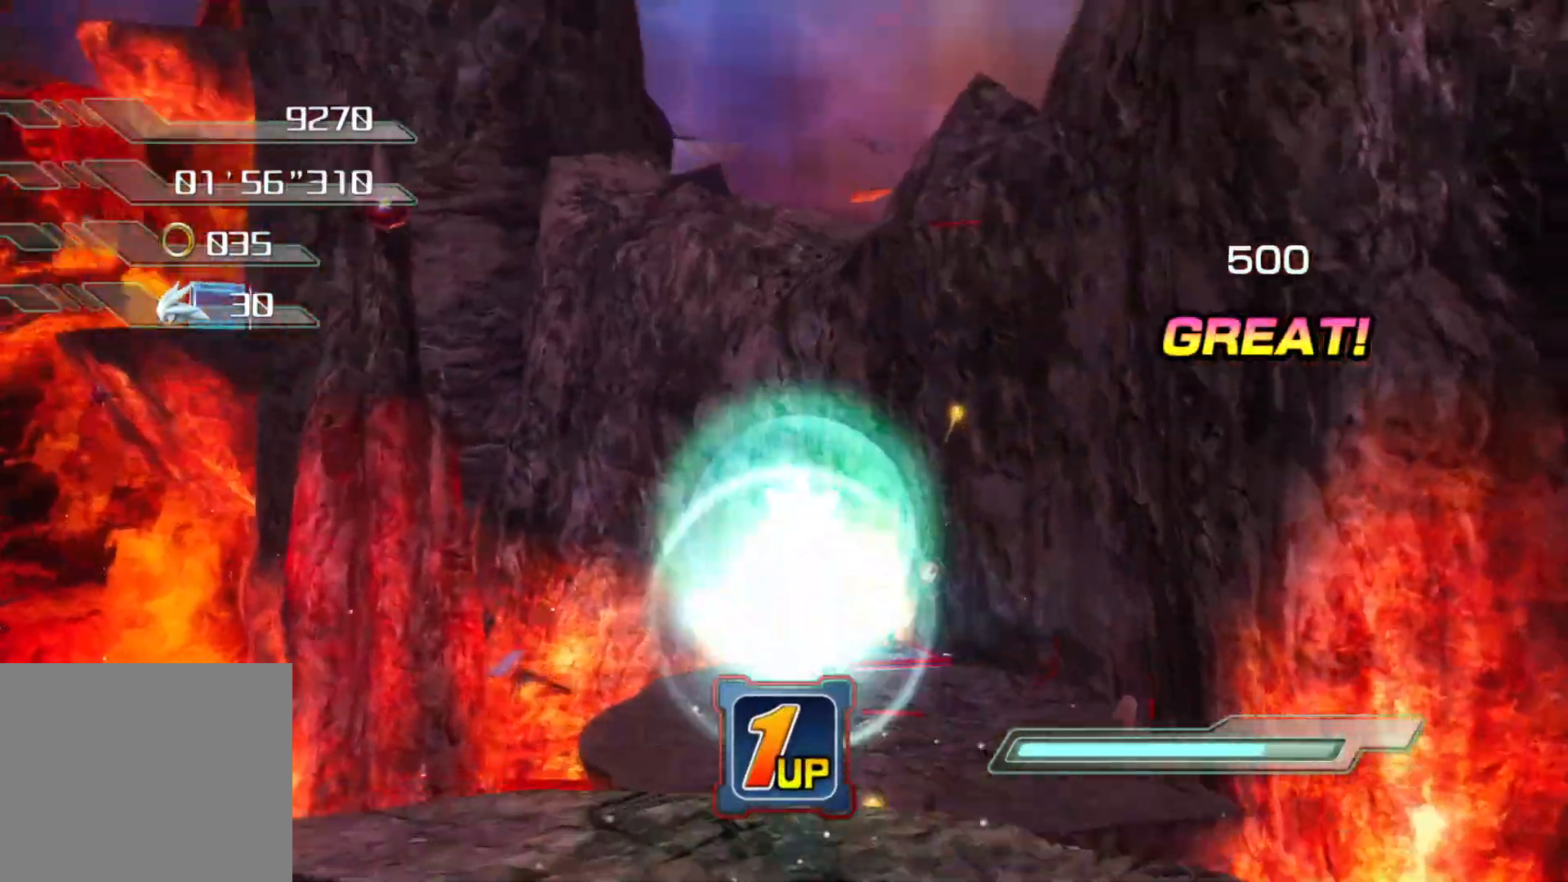
{"buttons": [], "left_stick": "up", "right_stick": "center", "events": [[419, "CROSS", "up"]]}
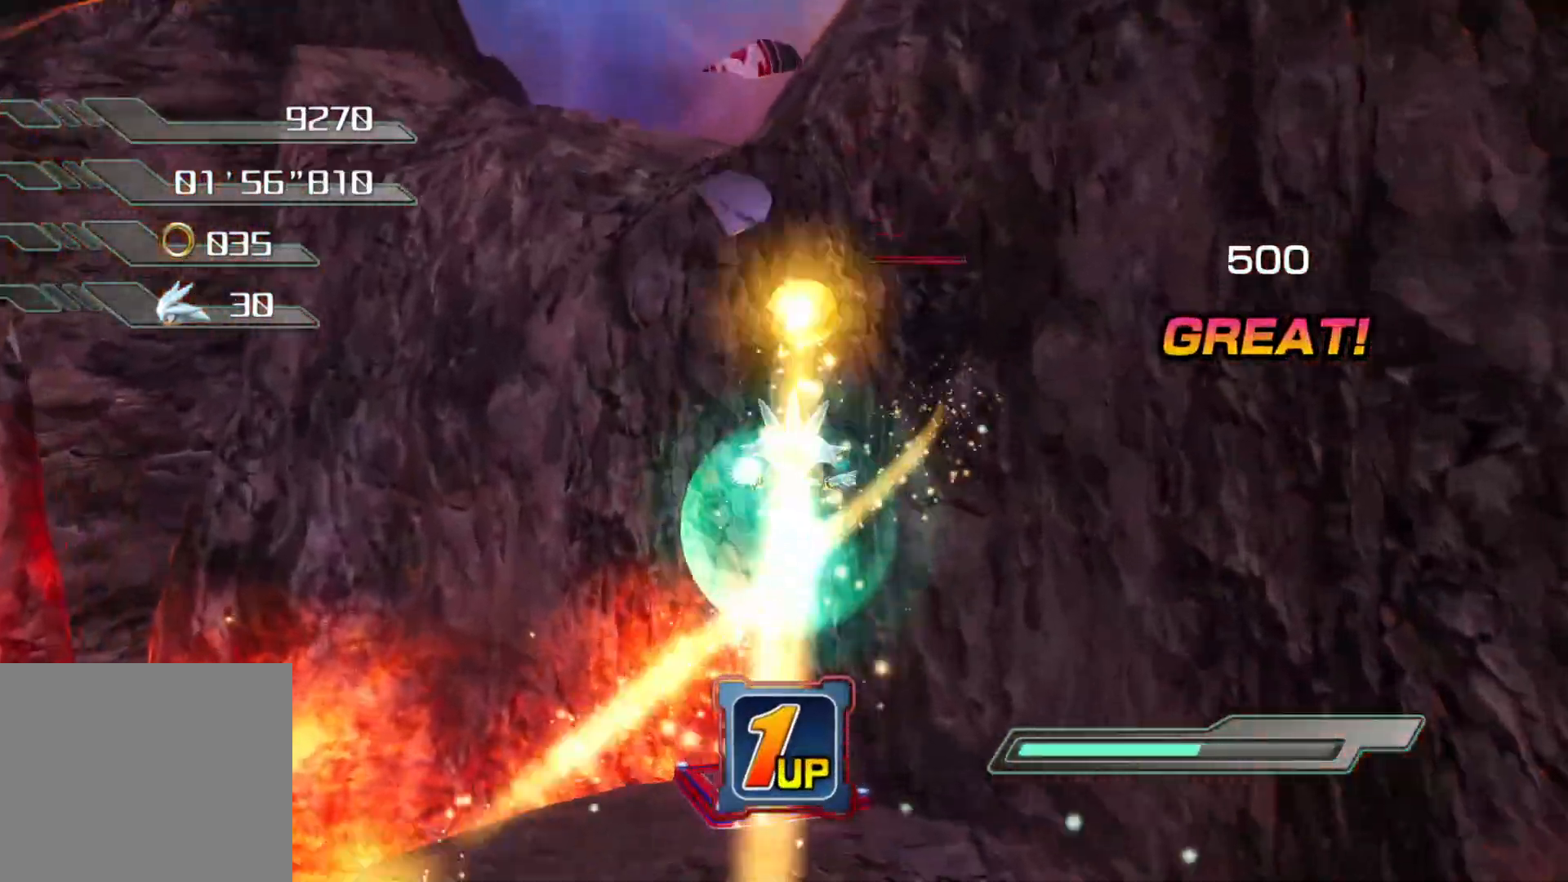
{"buttons": ["CROSS"], "left_stick": "up", "right_stick": "center"}
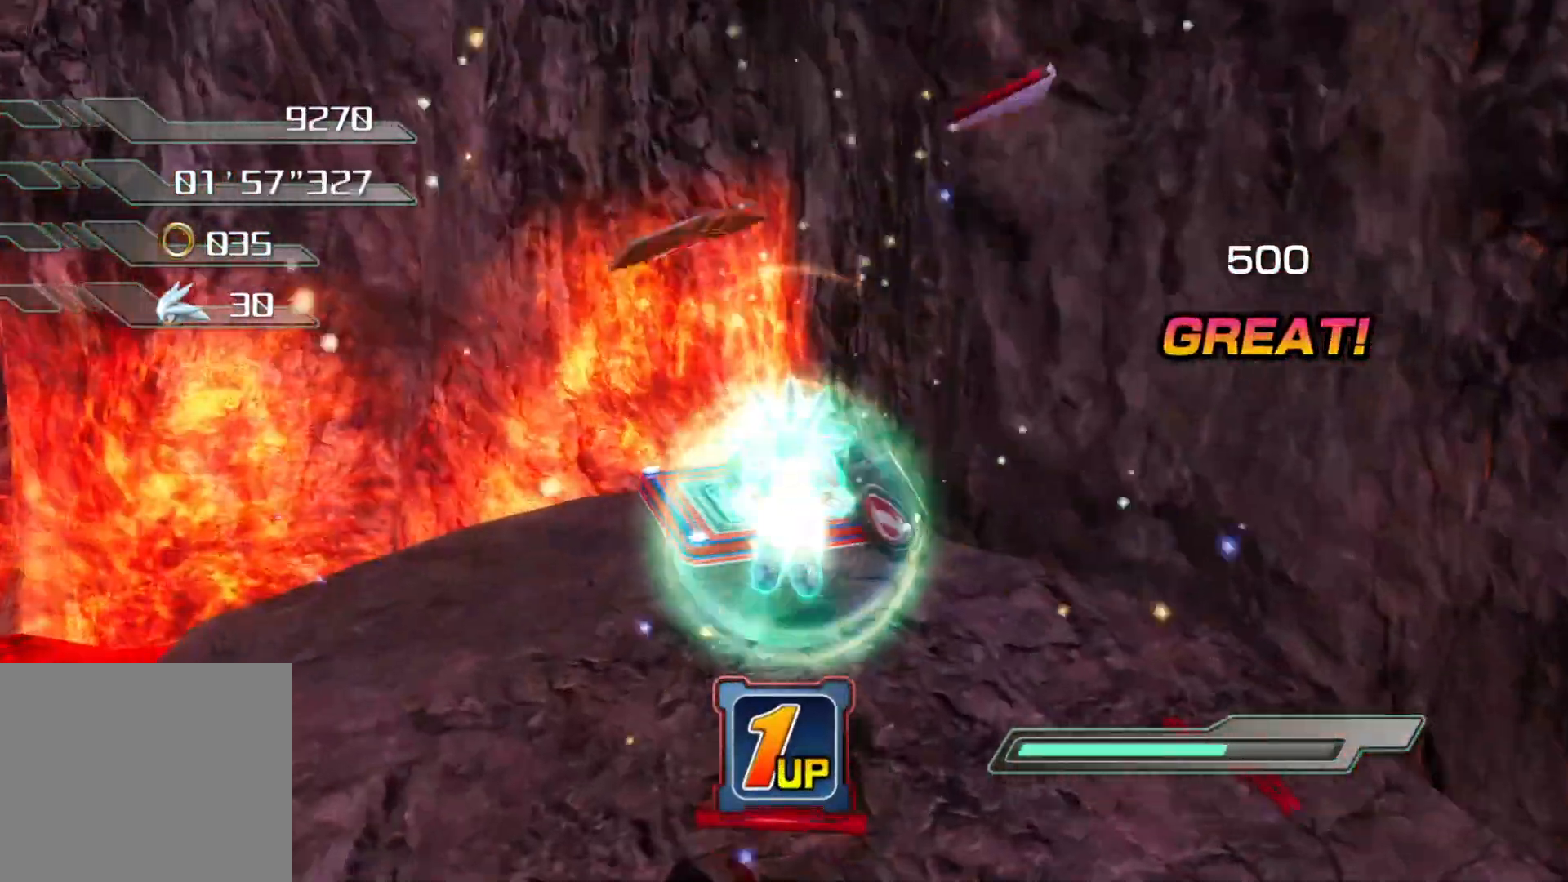
{"buttons": [], "left_stick": "up", "right_stick": "center", "events": [[34, "CROSS", "up"]]}
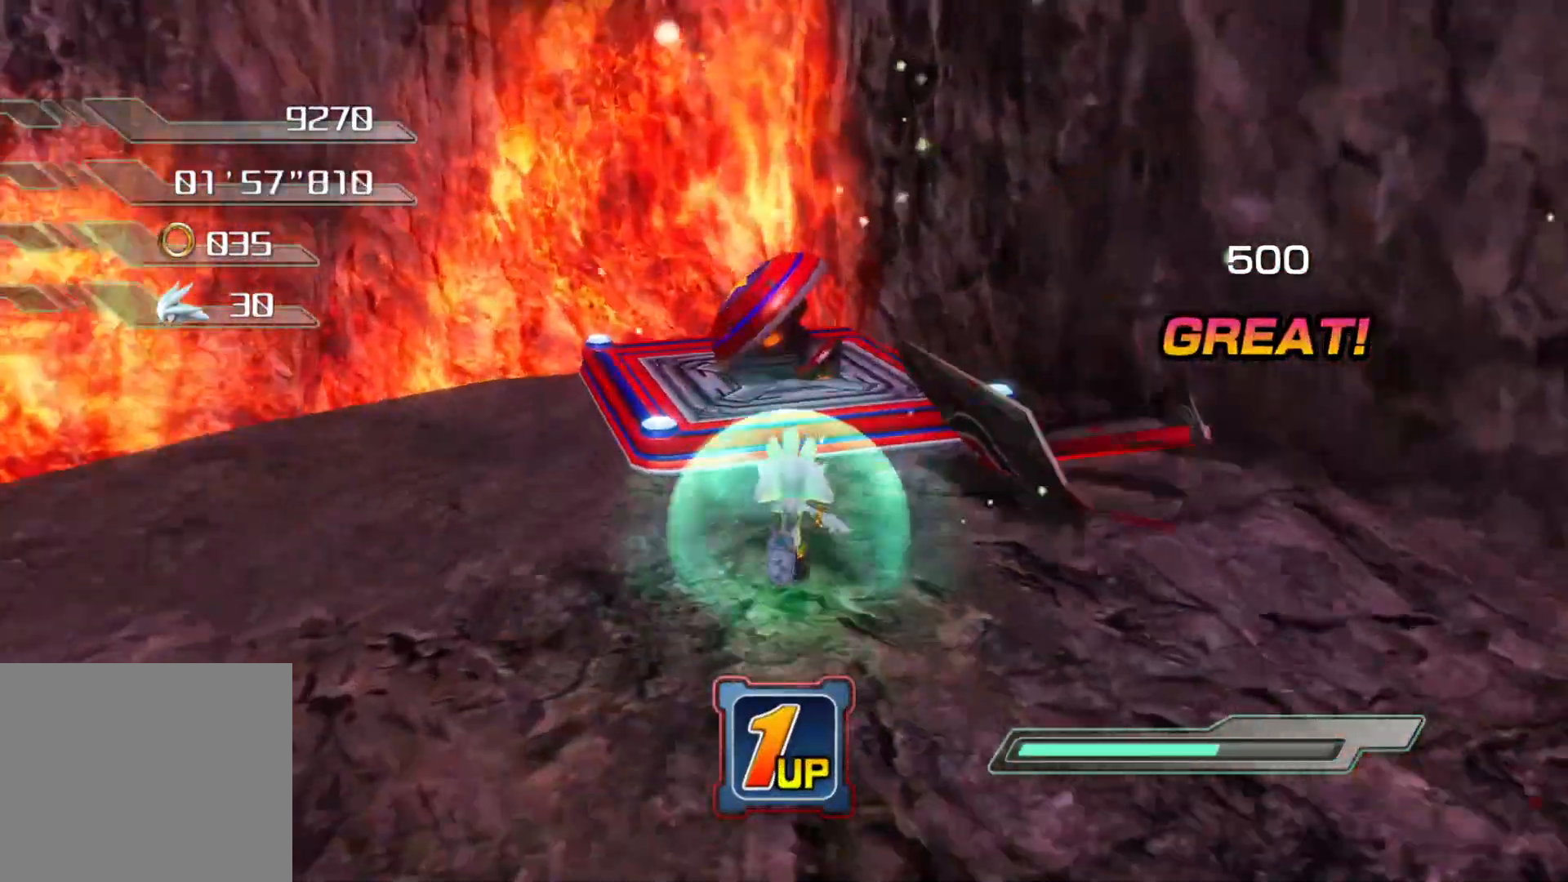
{"buttons": [], "left_stick": "up", "right_stick": "center", "events": []}